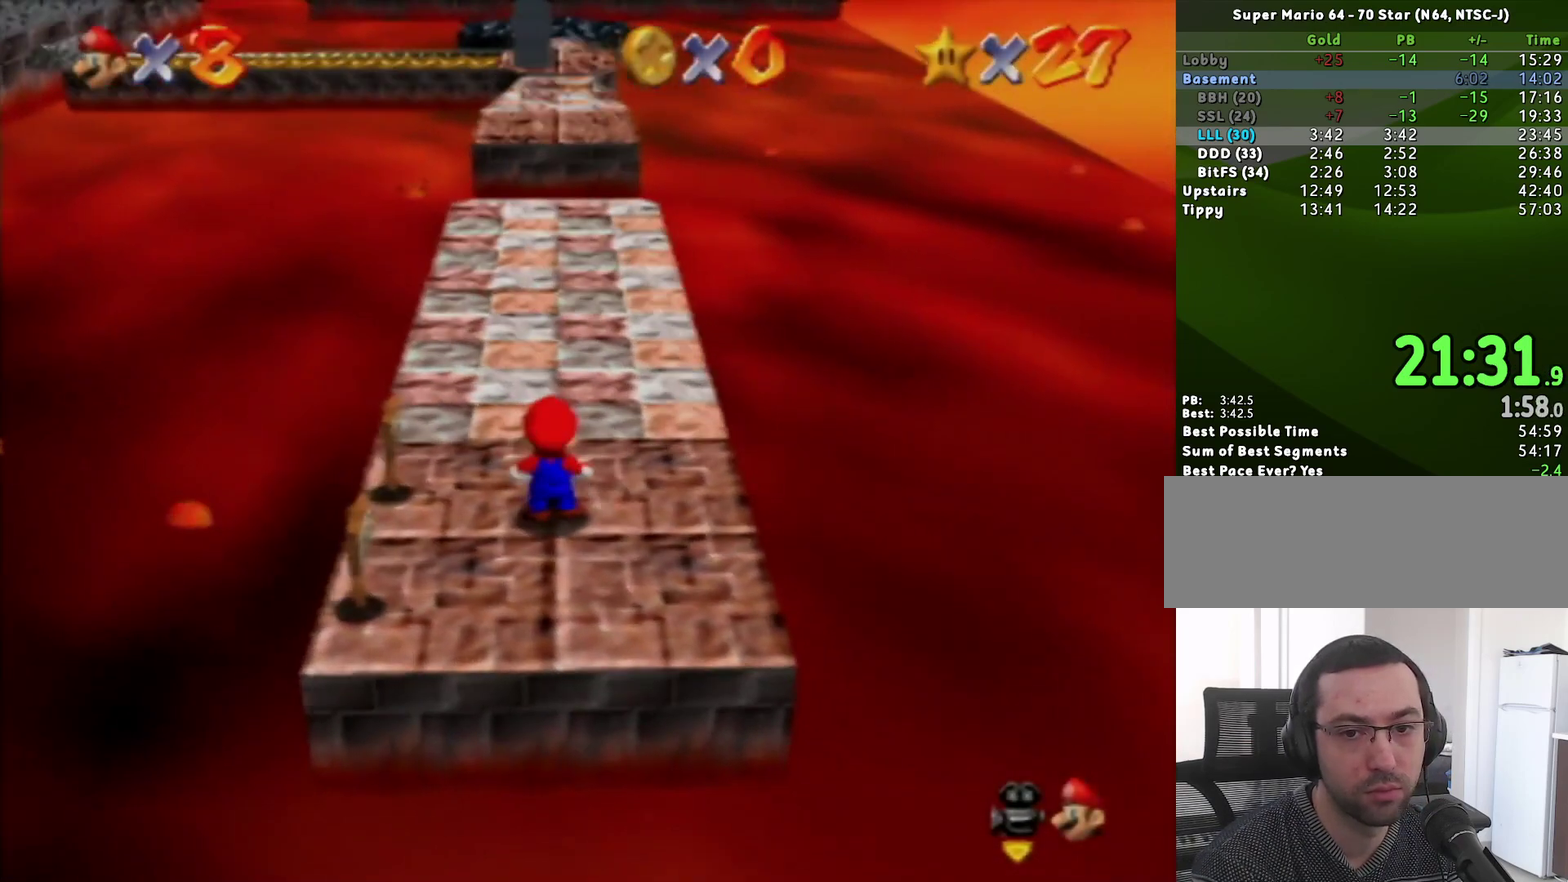
Gameplay with a controller (Nintendo layout); each line is a JSON object with the inputs held at the frame after it. "events" lists button and stick changes between this image and that frame as [ms after this image, input, new state], when the widget could be followed in between. Not read: L3 R3.
{"buttons": [], "left_stick": "up", "events": [[183, "A", "down"], [183, "B", "down"], [233, "A", "up"], [233, "B", "up"]]}
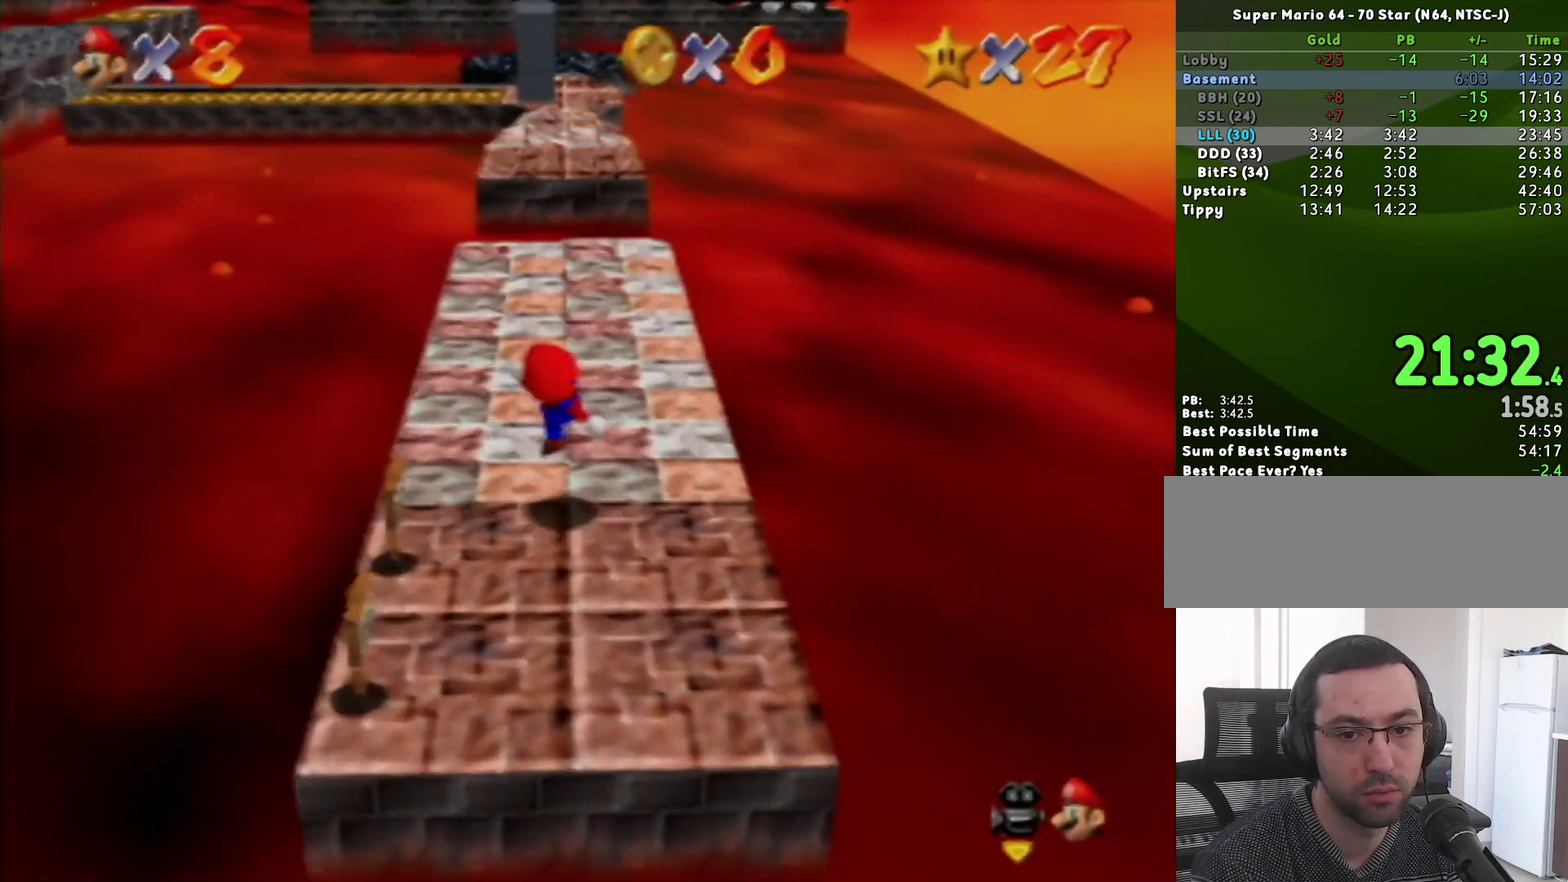
{"buttons": ["A"], "left_stick": "up", "events": [[83, "A", "down"]]}
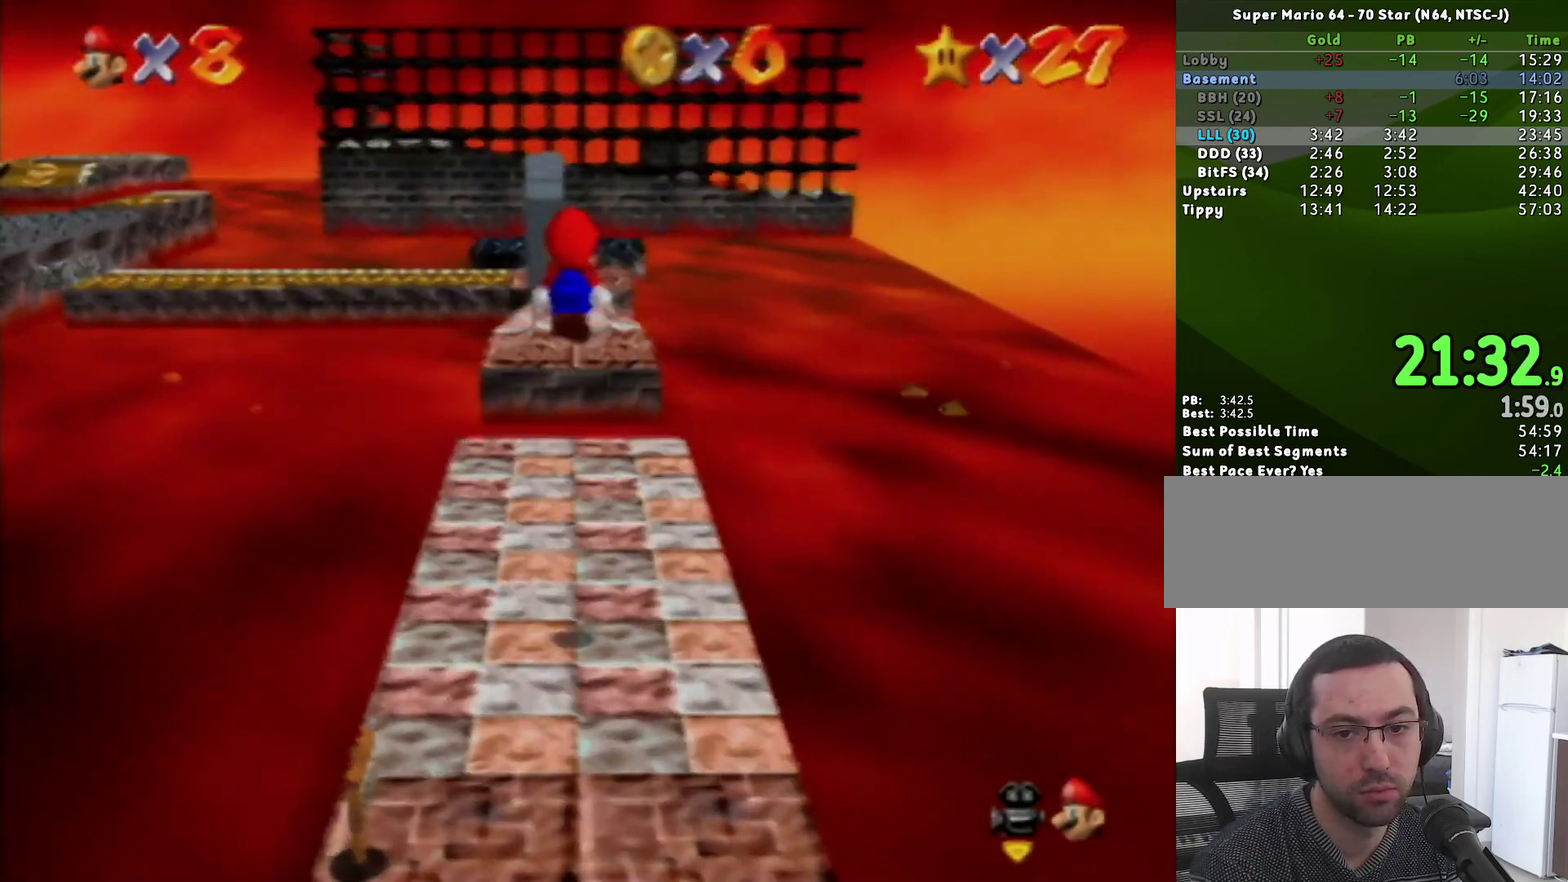
{"buttons": [], "left_stick": "up", "events": [[17, "B", "down"], [50, "A", "up"], [83, "B", "up"]]}
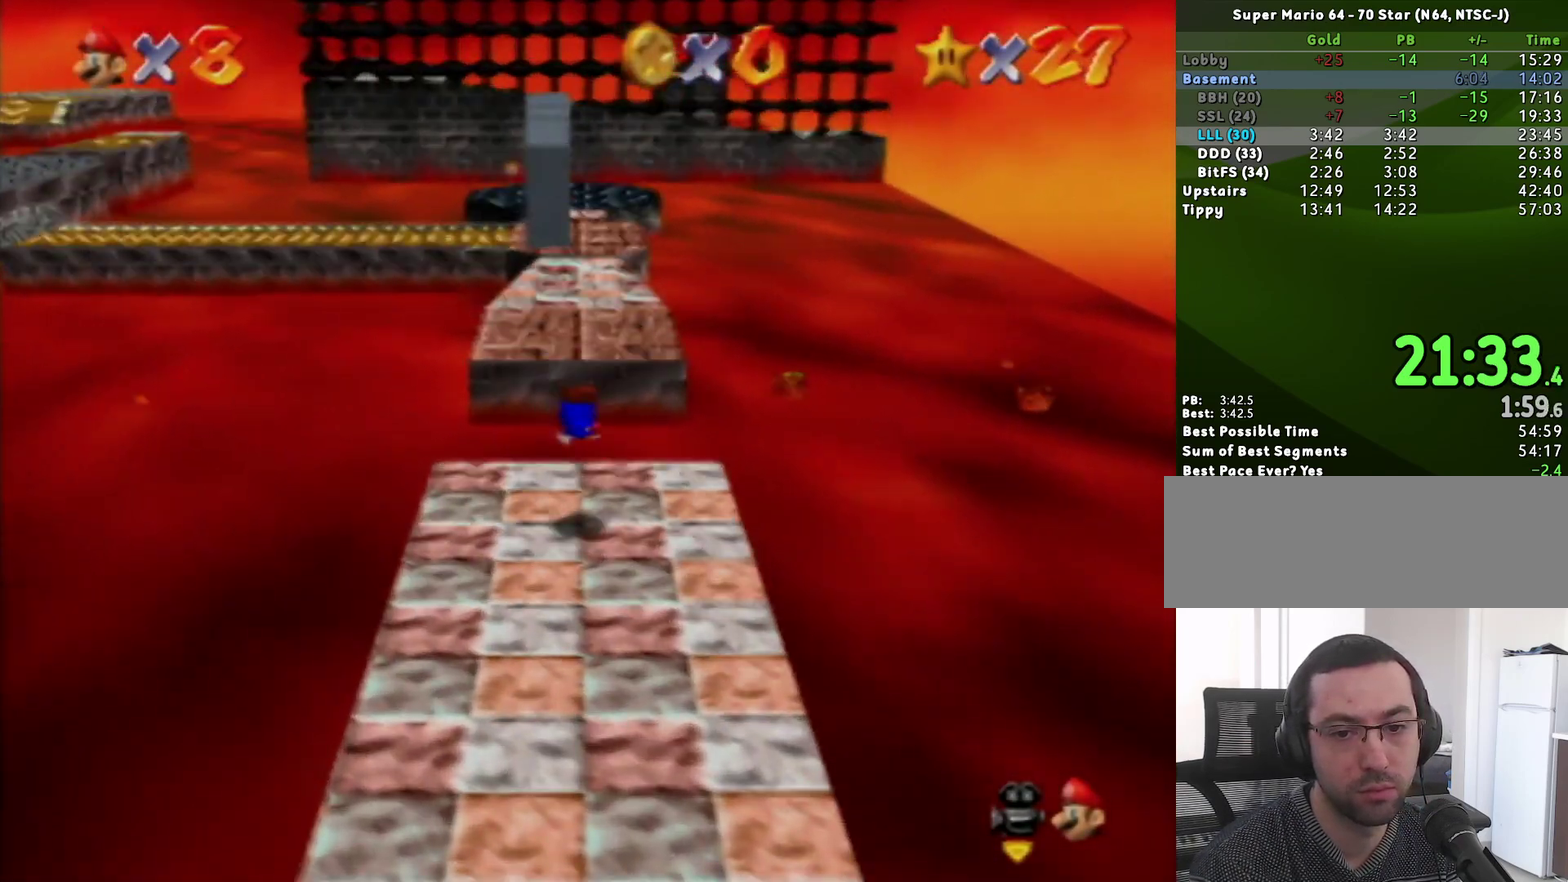
{"buttons": [], "left_stick": "up", "events": [[83, "B", "down"], [117, "A", "down"], [150, "B", "up"], [183, "A", "up"]]}
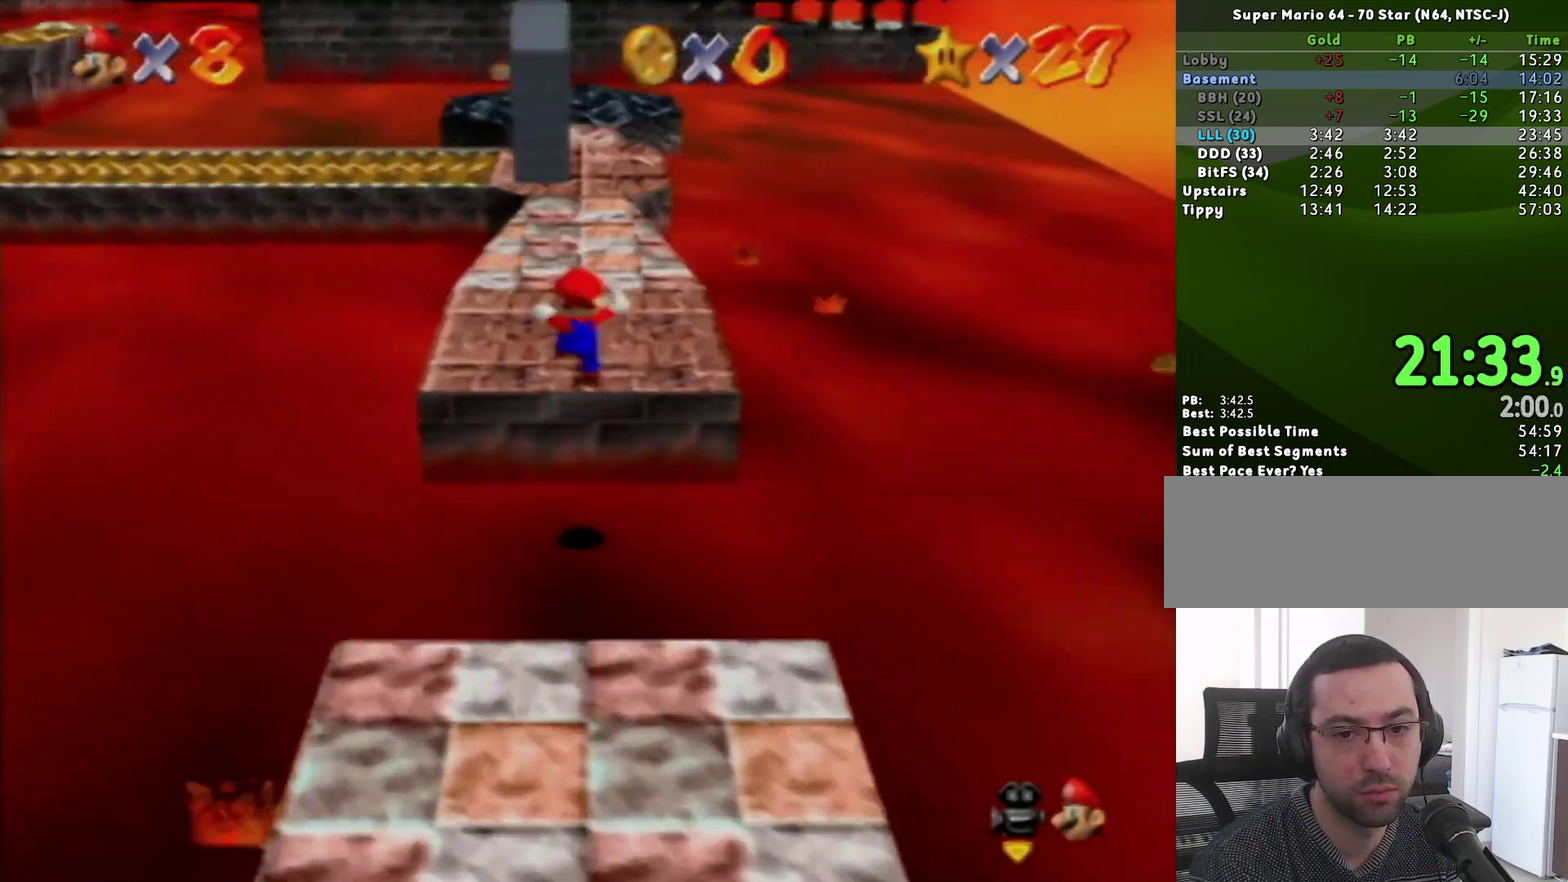
{"buttons": ["Z"], "left_stick": "up", "events": [[117, "left_stick", "up-left"], [267, "Z", "down"], [300, "A", "down"], [400, "left_stick", "up"], [467, "A", "up"]]}
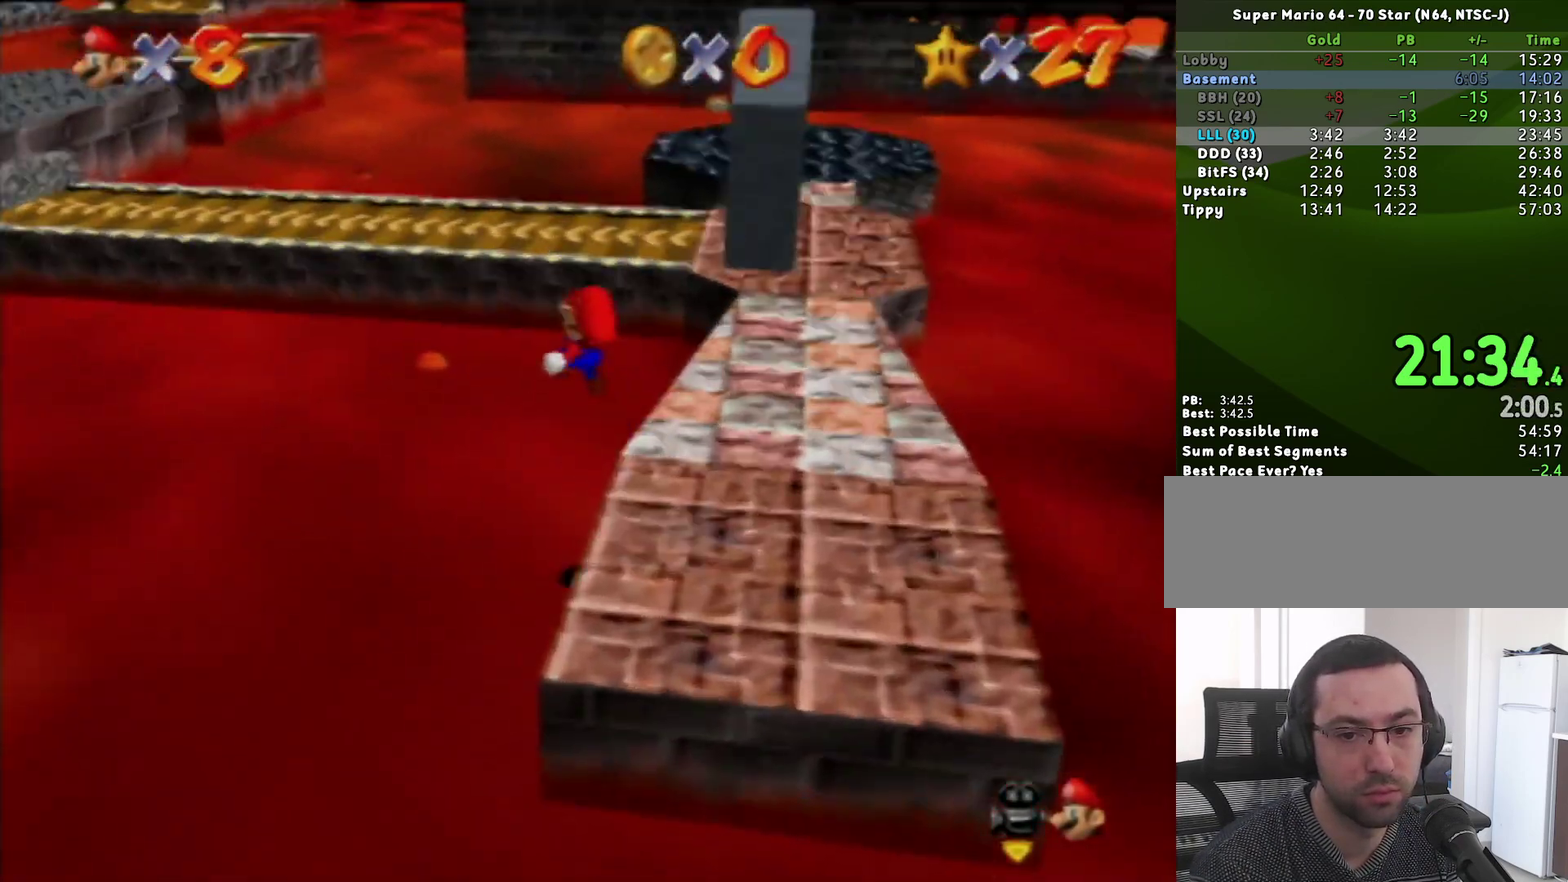
{"buttons": ["C_RIGHT"], "left_stick": "up-right", "events": [[50, "Z", "up"], [200, "left_stick", "up-right"], [450, "C_RIGHT", "down"]]}
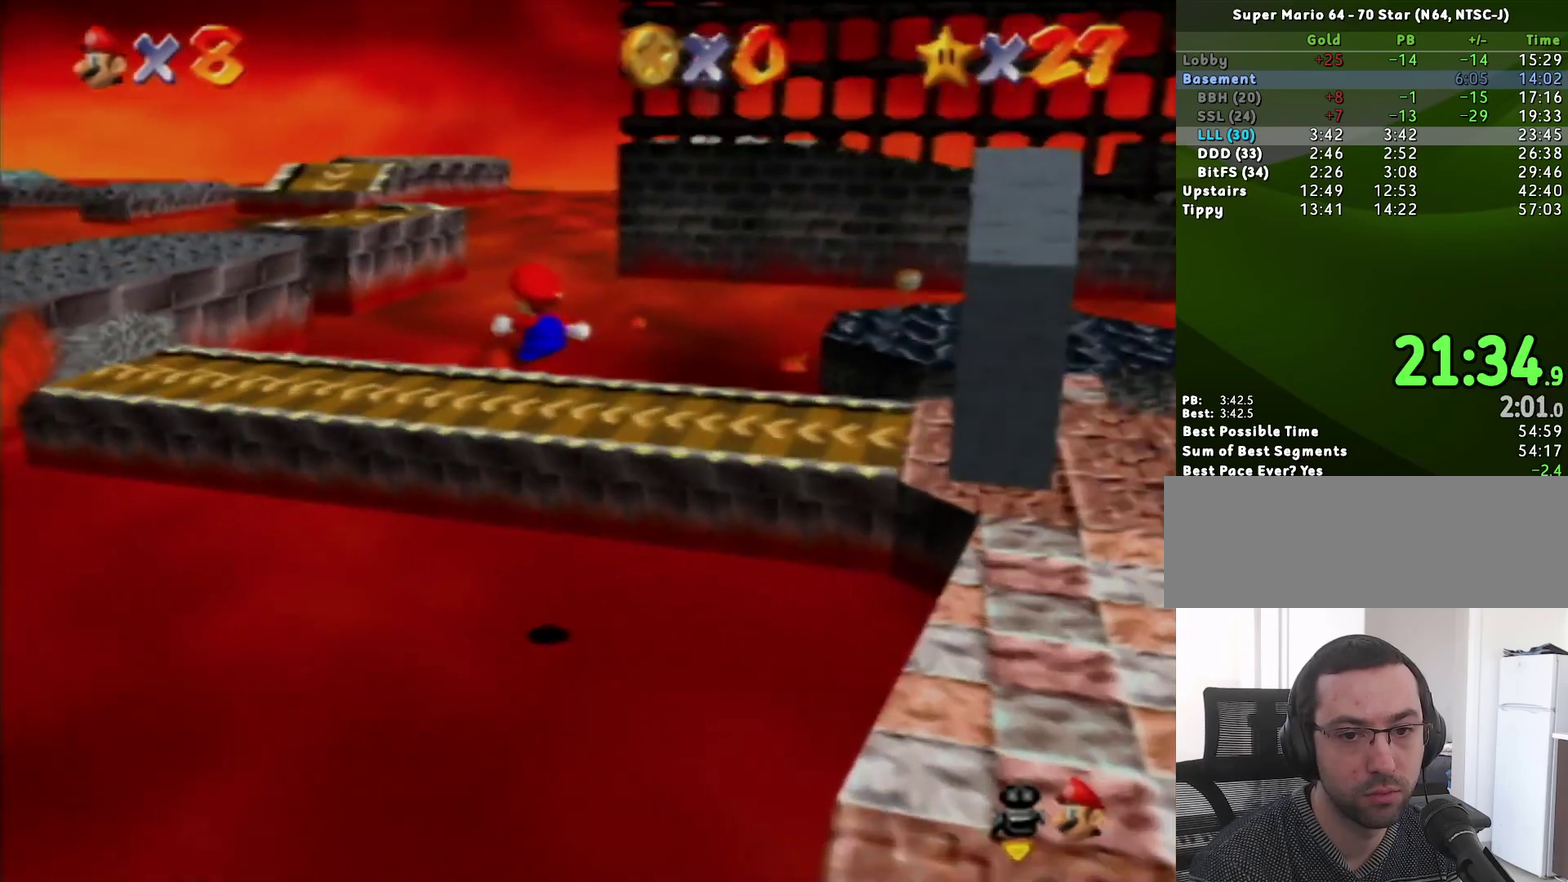
{"buttons": [], "left_stick": "up-left", "events": [[50, "C_RIGHT", "up"], [233, "left_stick", "up"], [333, "left_stick", "up-left"]]}
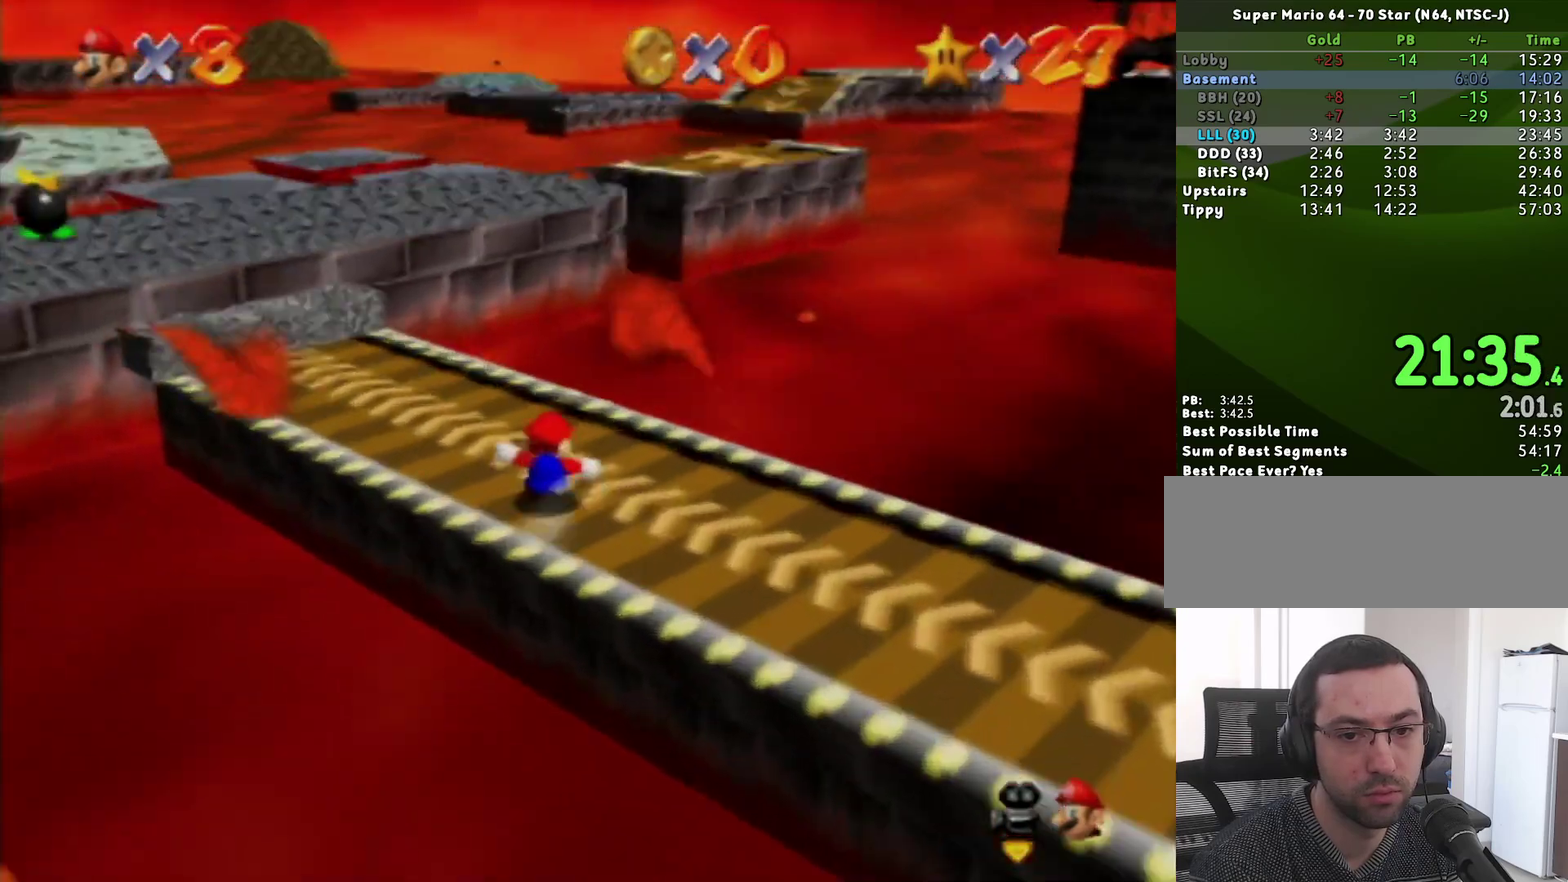
{"buttons": ["Z", "C_RIGHT"], "left_stick": "up", "events": [[150, "Z", "down"], [167, "A", "down"], [300, "A", "up"], [367, "left_stick", "up"], [483, "C_RIGHT", "down"]]}
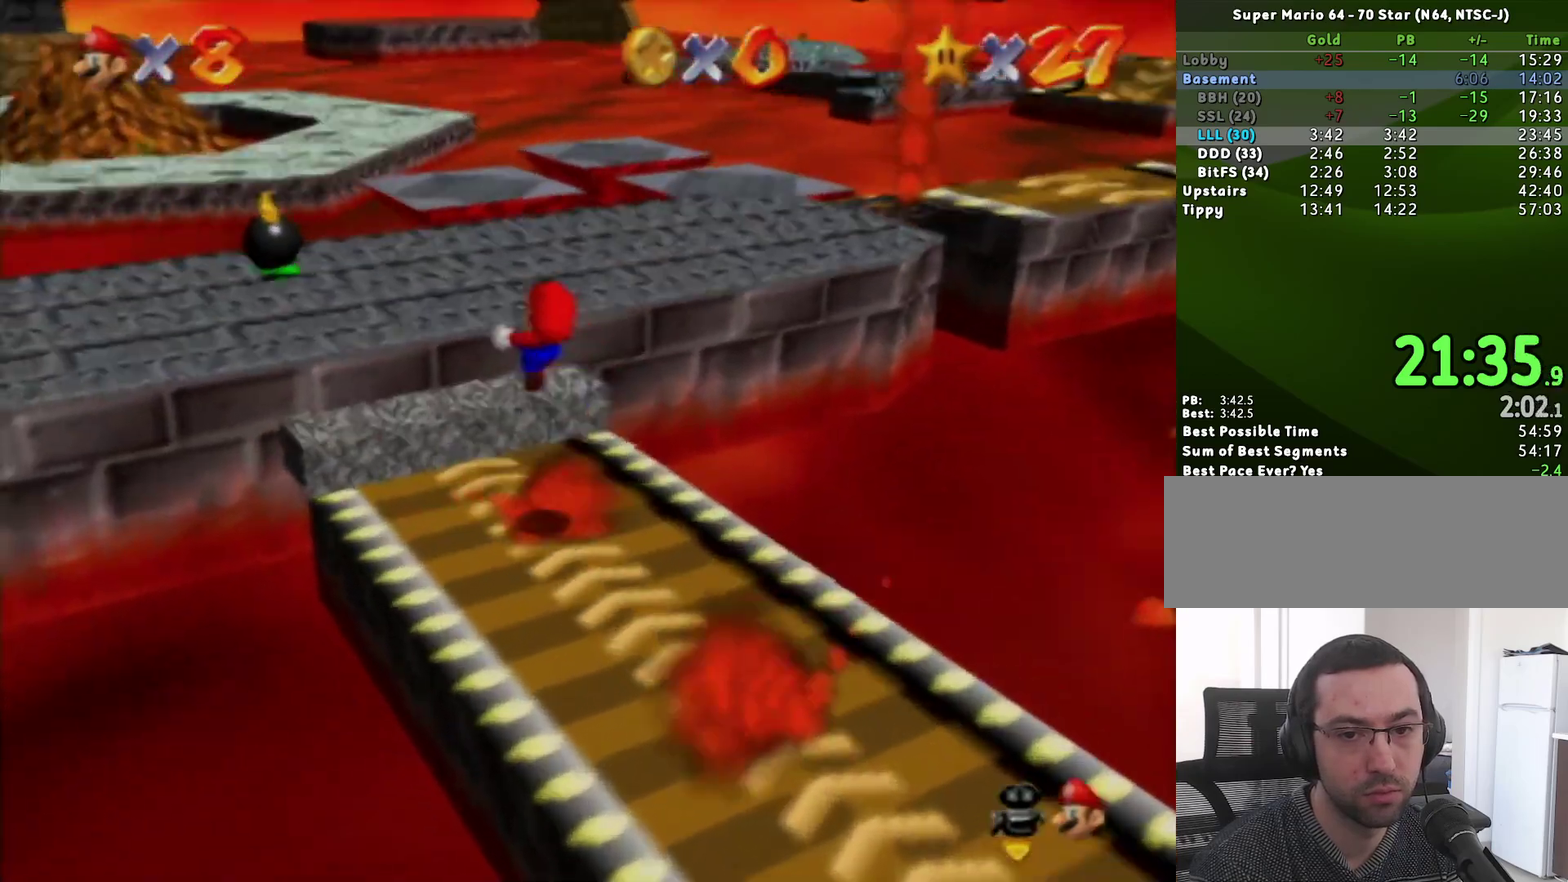
{"buttons": ["Z"], "left_stick": "up", "events": [[83, "C_RIGHT", "up"]]}
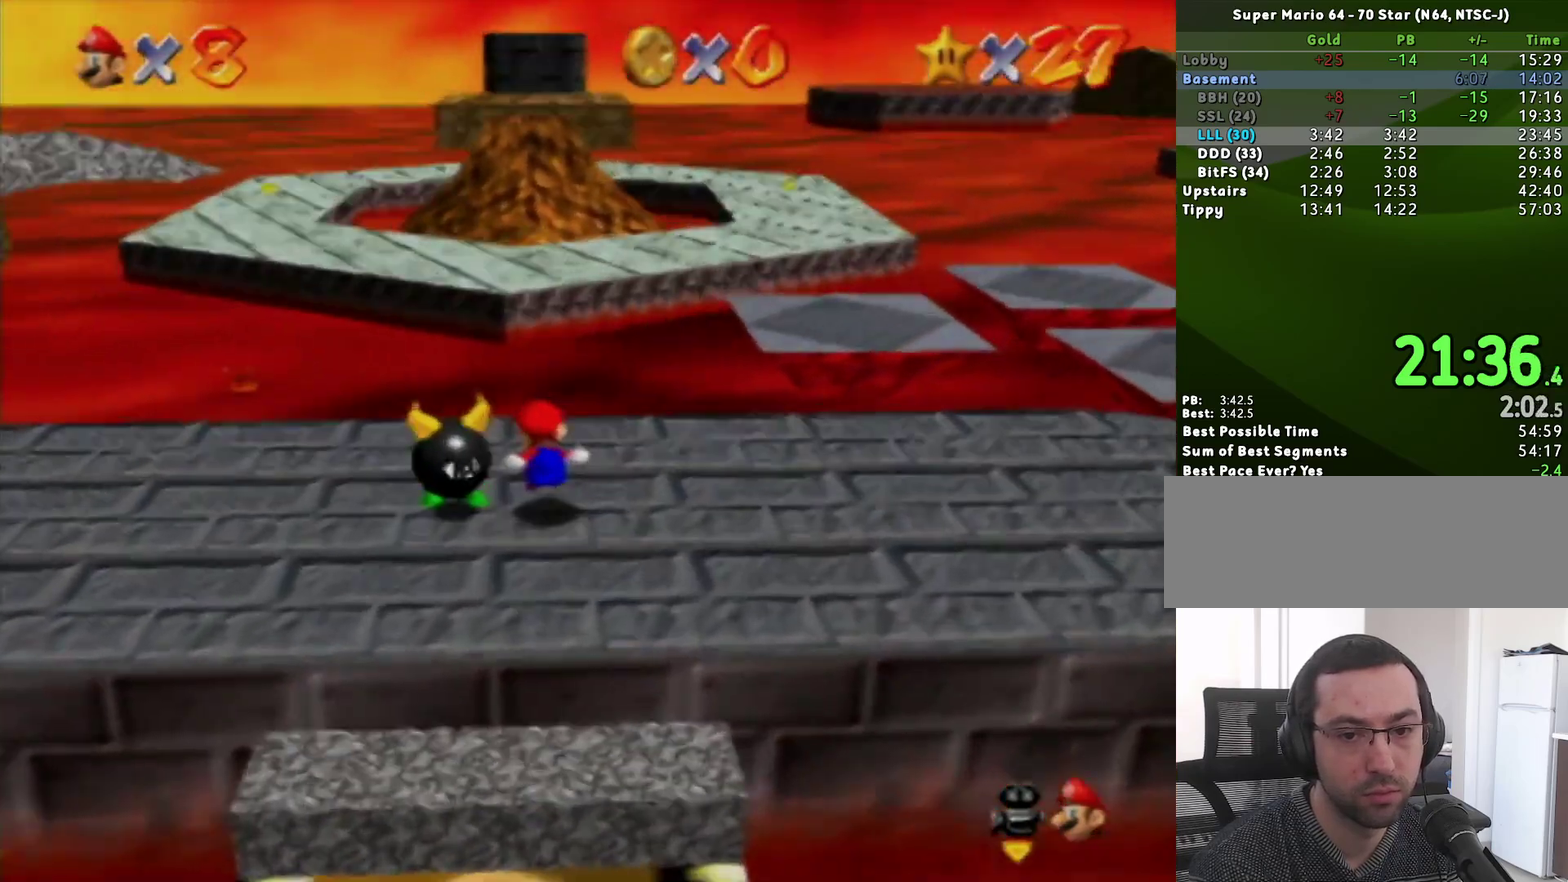
{"buttons": ["A", "Z"], "left_stick": "up", "events": [[133, "A", "down"]]}
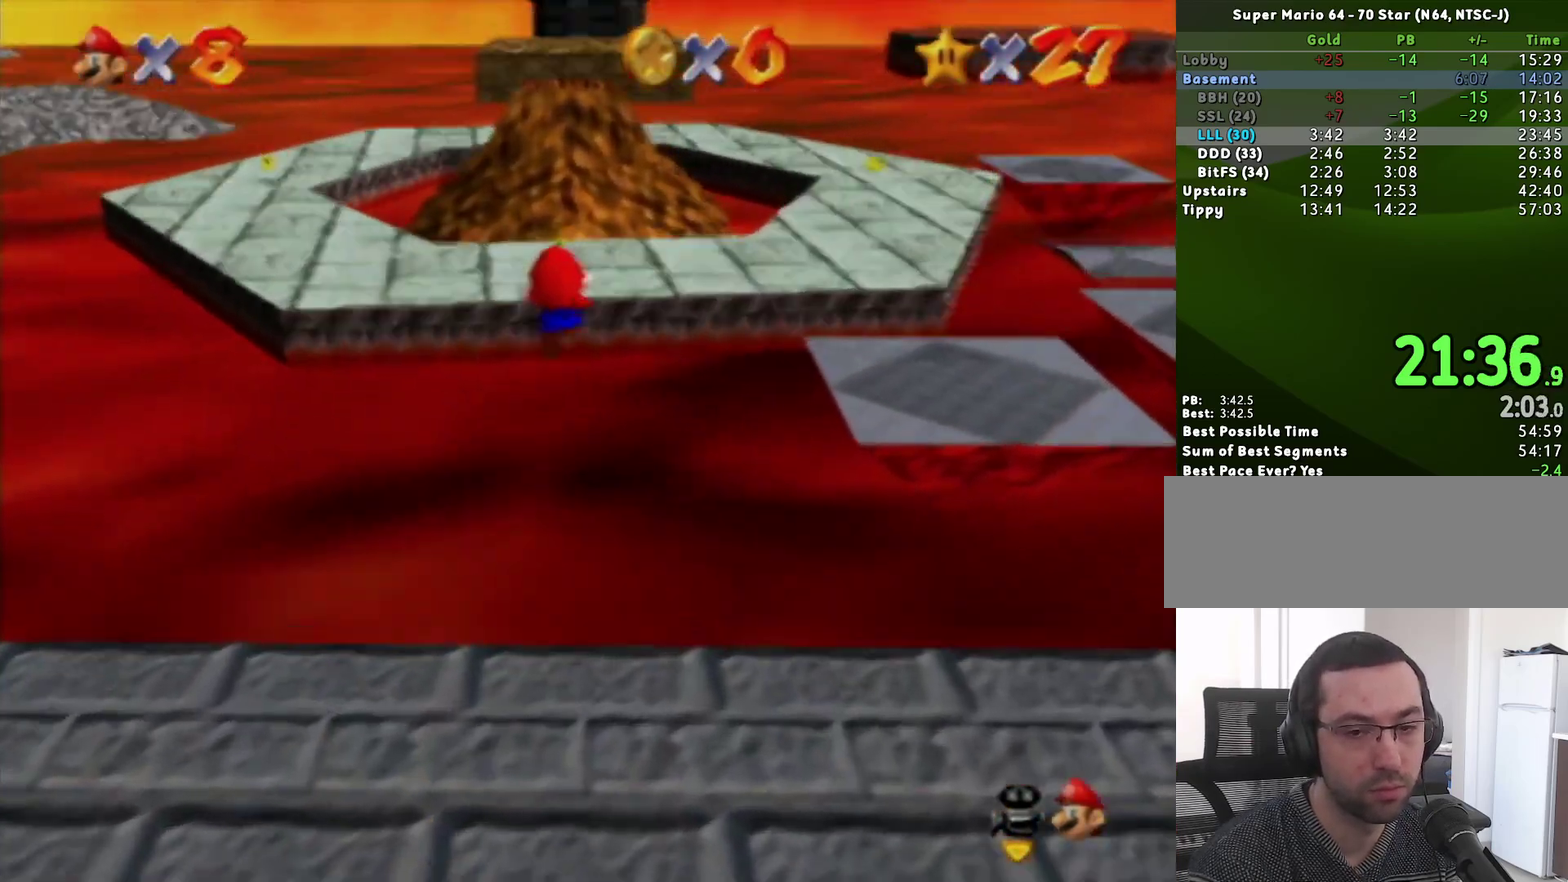
{"buttons": ["A"], "left_stick": "up", "events": [[483, "Z", "up"]]}
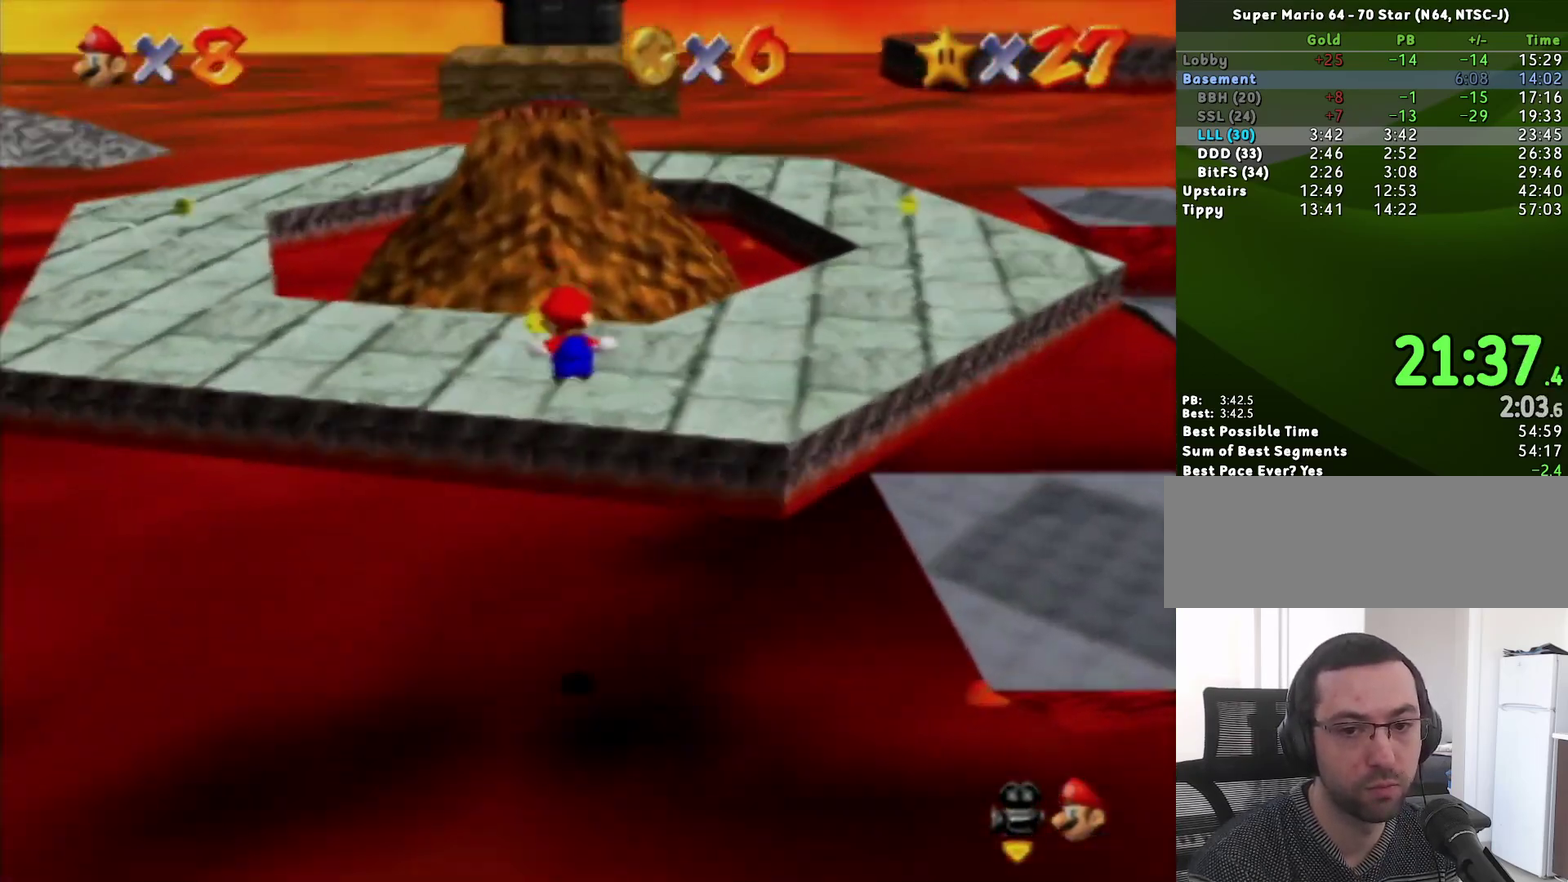
{"buttons": [], "left_stick": "up", "events": [[117, "A", "up"]]}
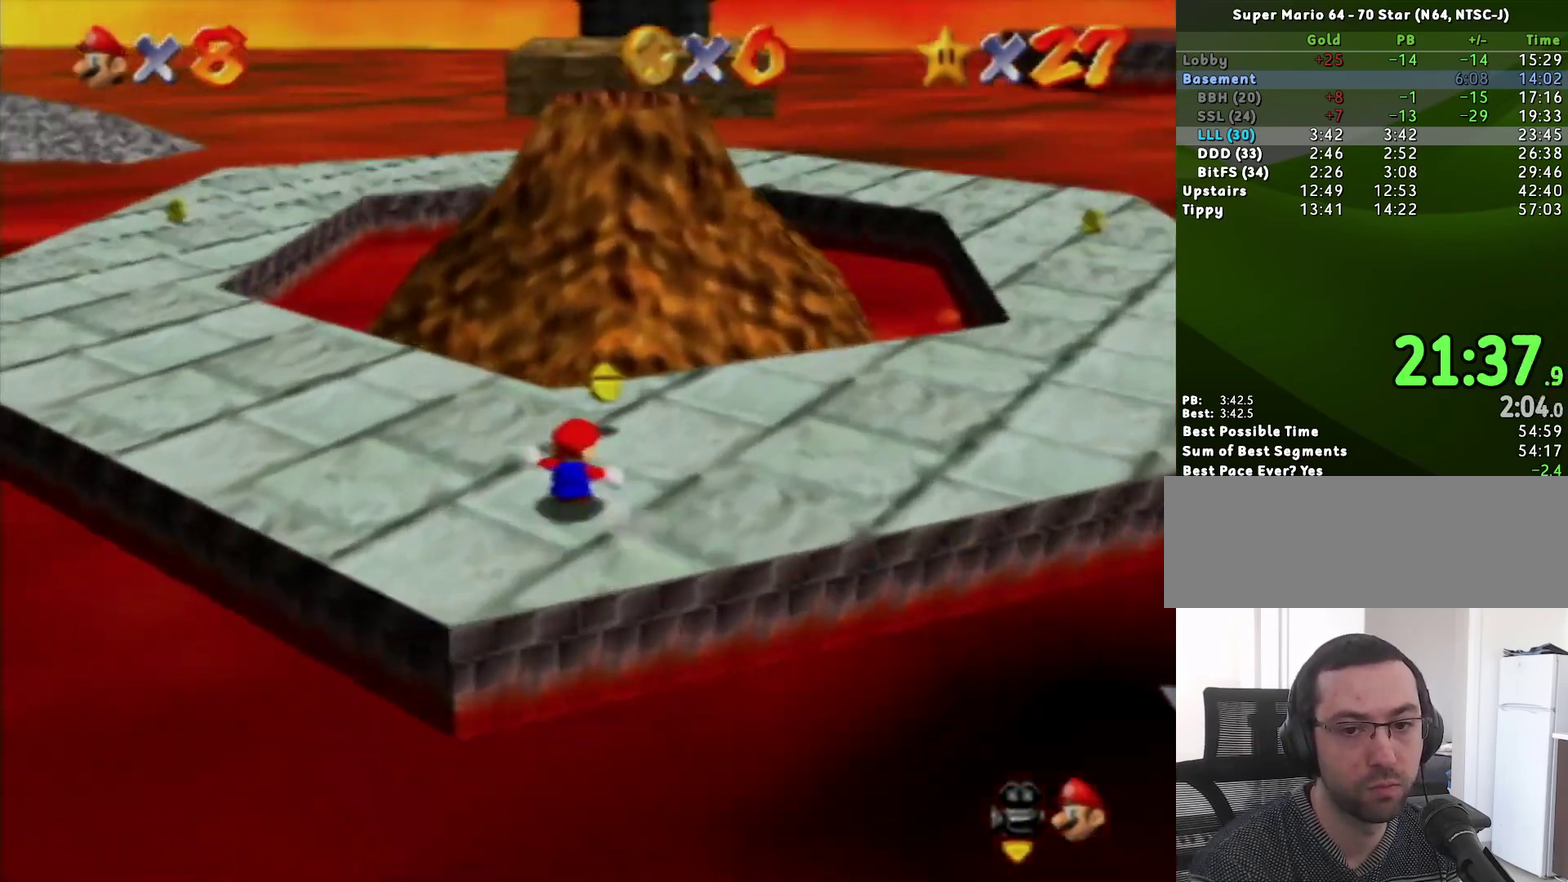
{"buttons": [], "left_stick": "up", "events": [[83, "A", "down"], [83, "B", "down"], [150, "left_stick", "up-right"], [400, "A", "up"], [400, "B", "up"], [400, "left_stick", "up"]]}
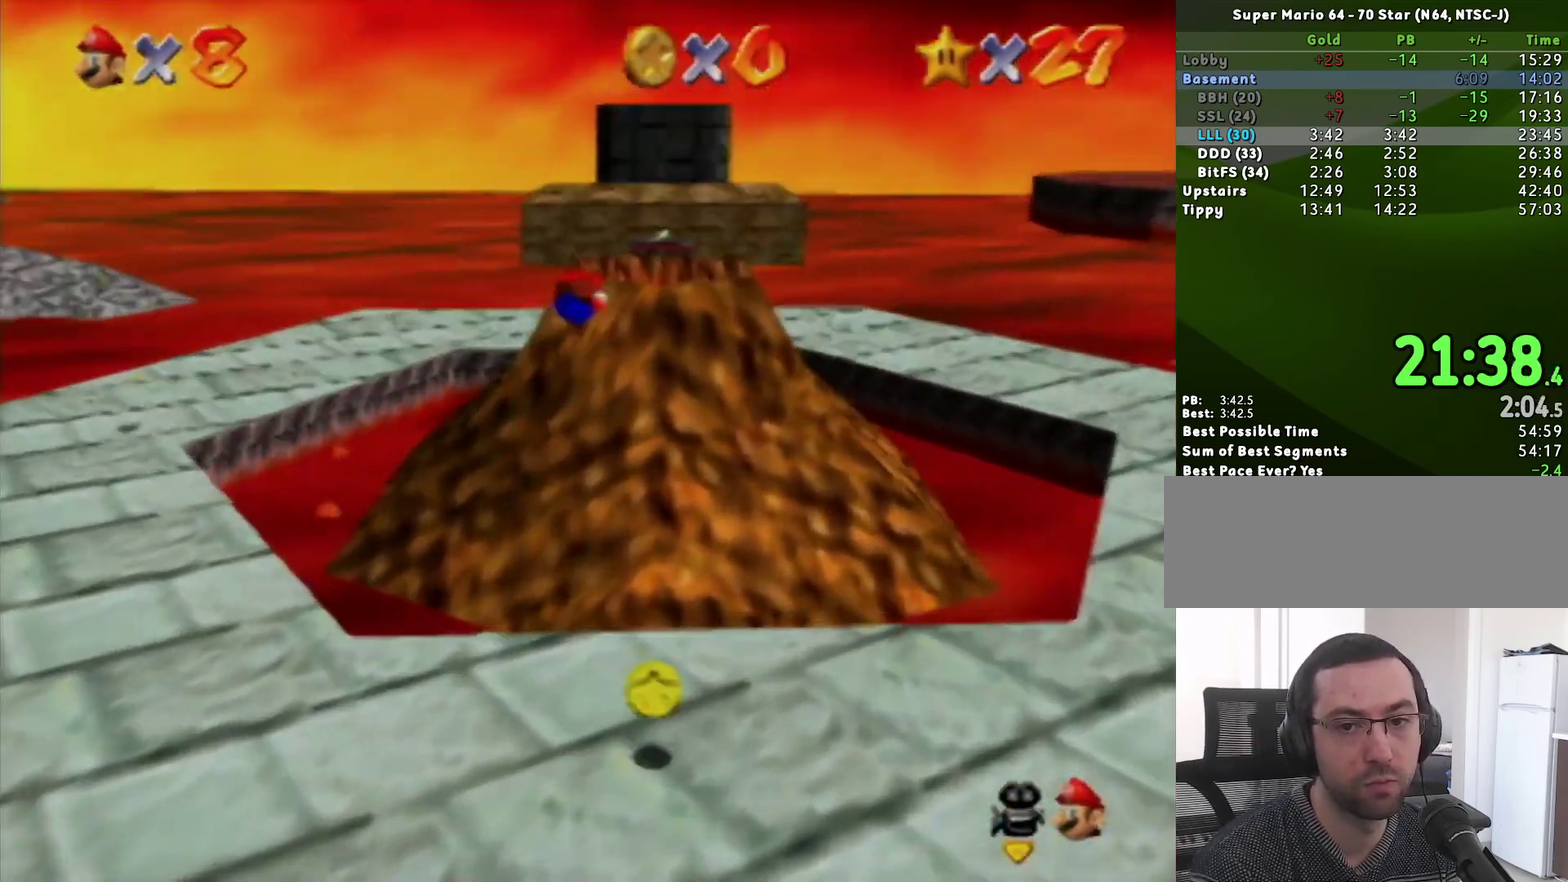
{"buttons": [], "left_stick": "up-right", "events": [[83, "left_stick", "up-right"]]}
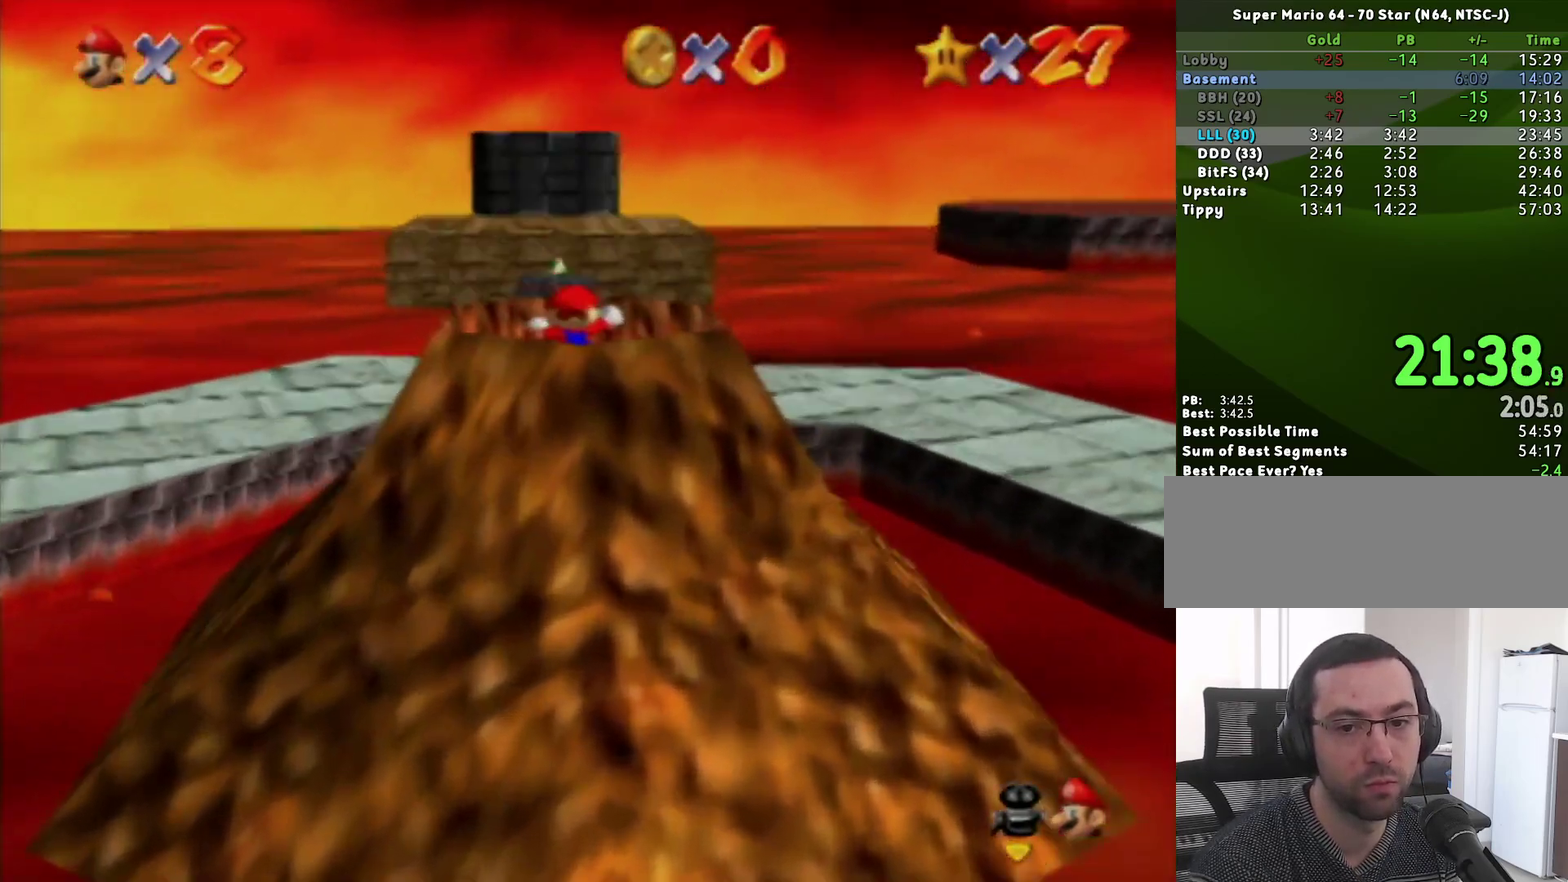
{"buttons": [], "left_stick": "center", "events": [[233, "left_stick", "center"], [300, "C_LEFT", "down"], [400, "C_LEFT", "up"]]}
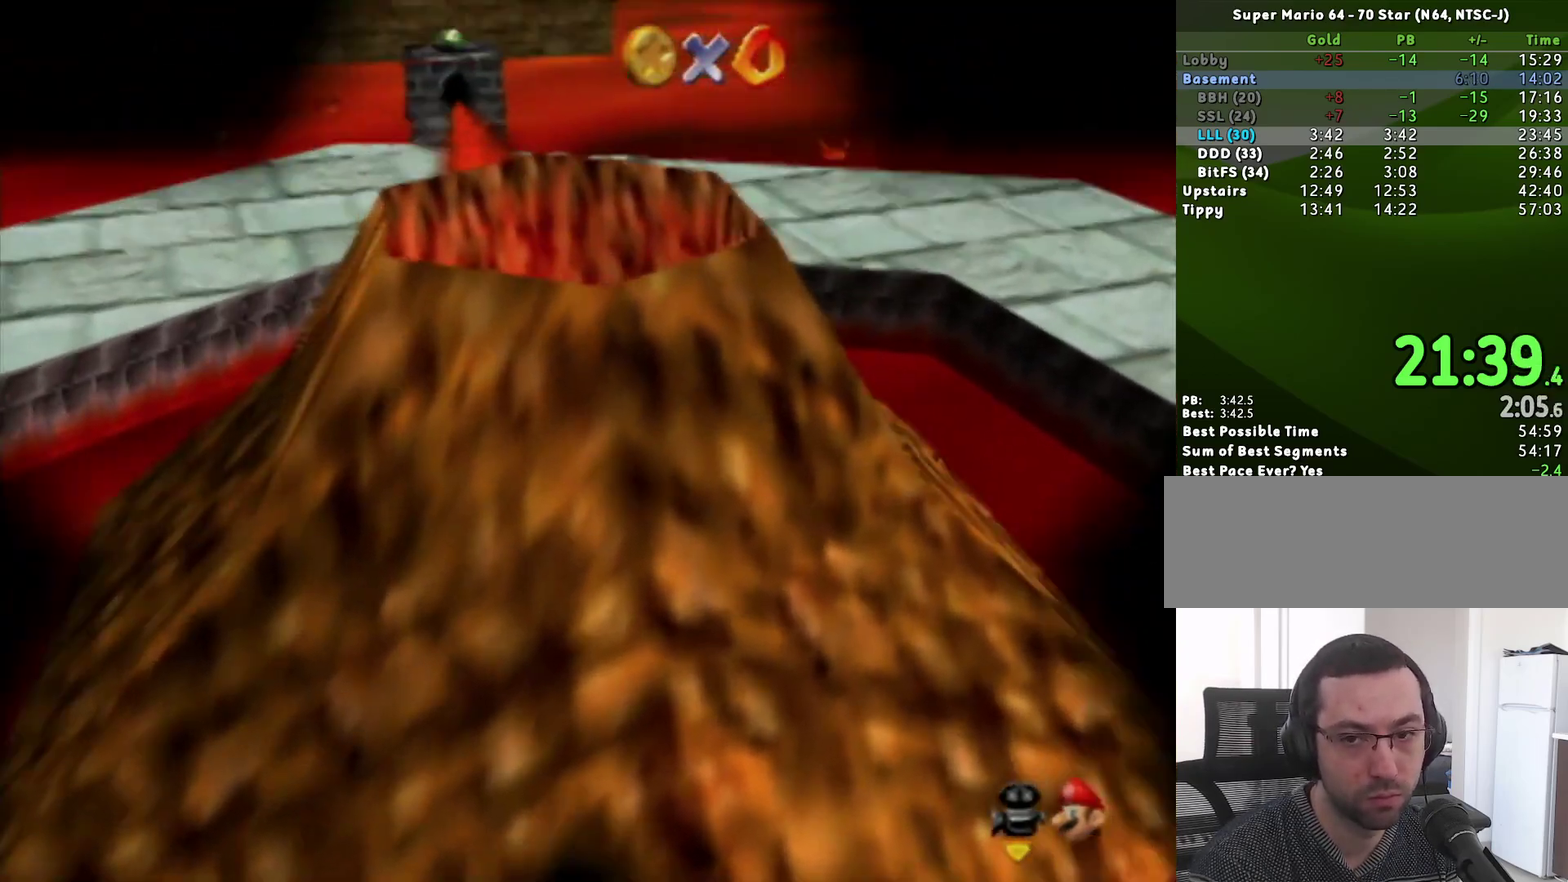
{"buttons": [], "left_stick": "center", "events": []}
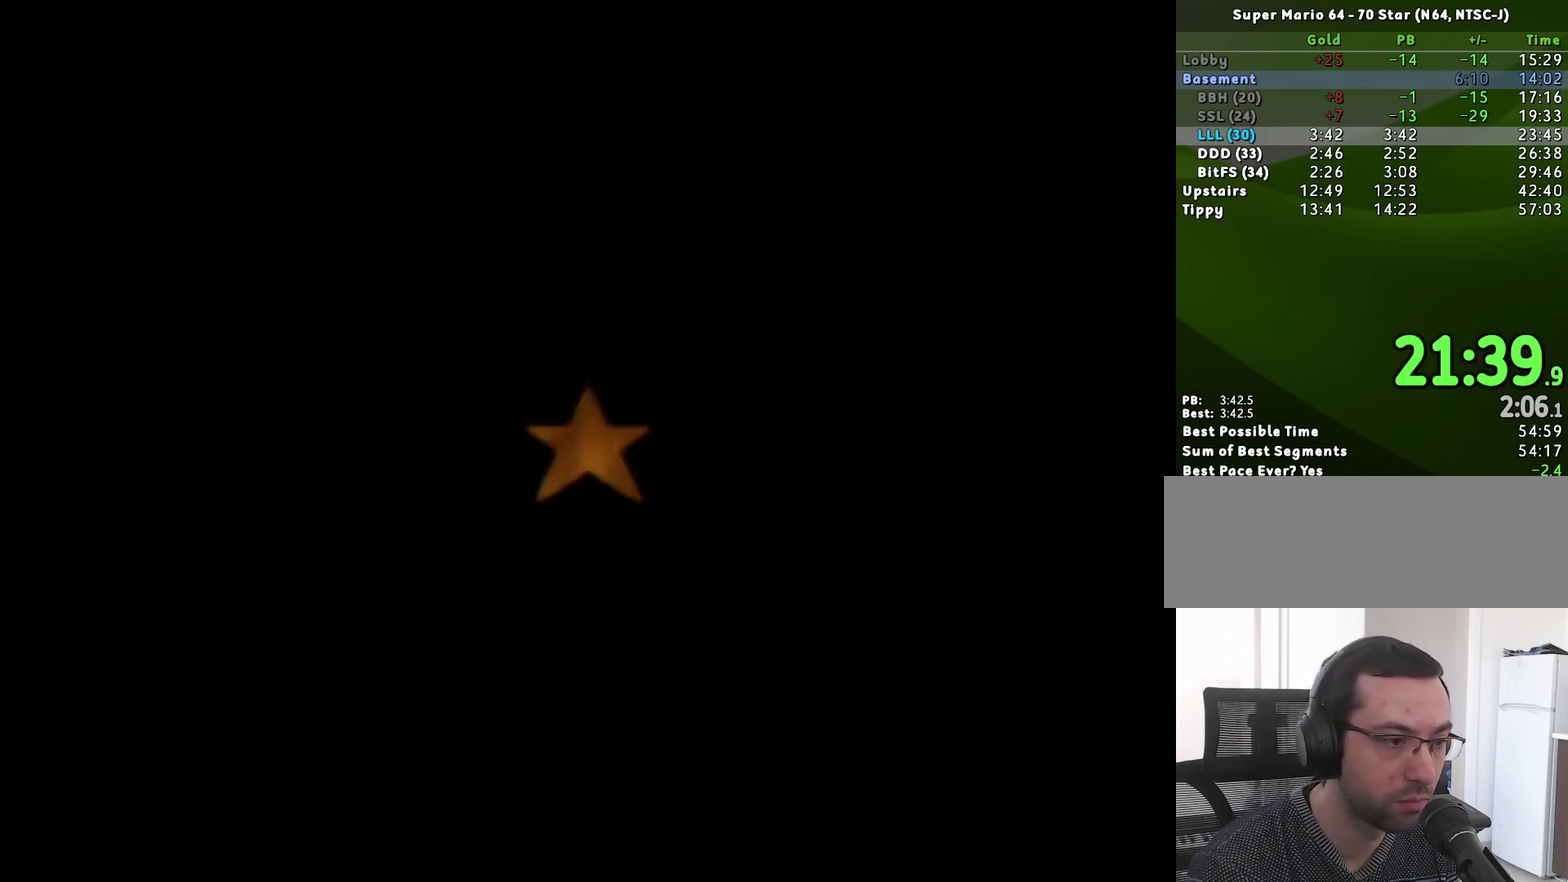
{"buttons": ["C_LEFT"], "left_stick": "up-right", "events": [[467, "C_LEFT", "down"], [467, "left_stick", "up-right"]]}
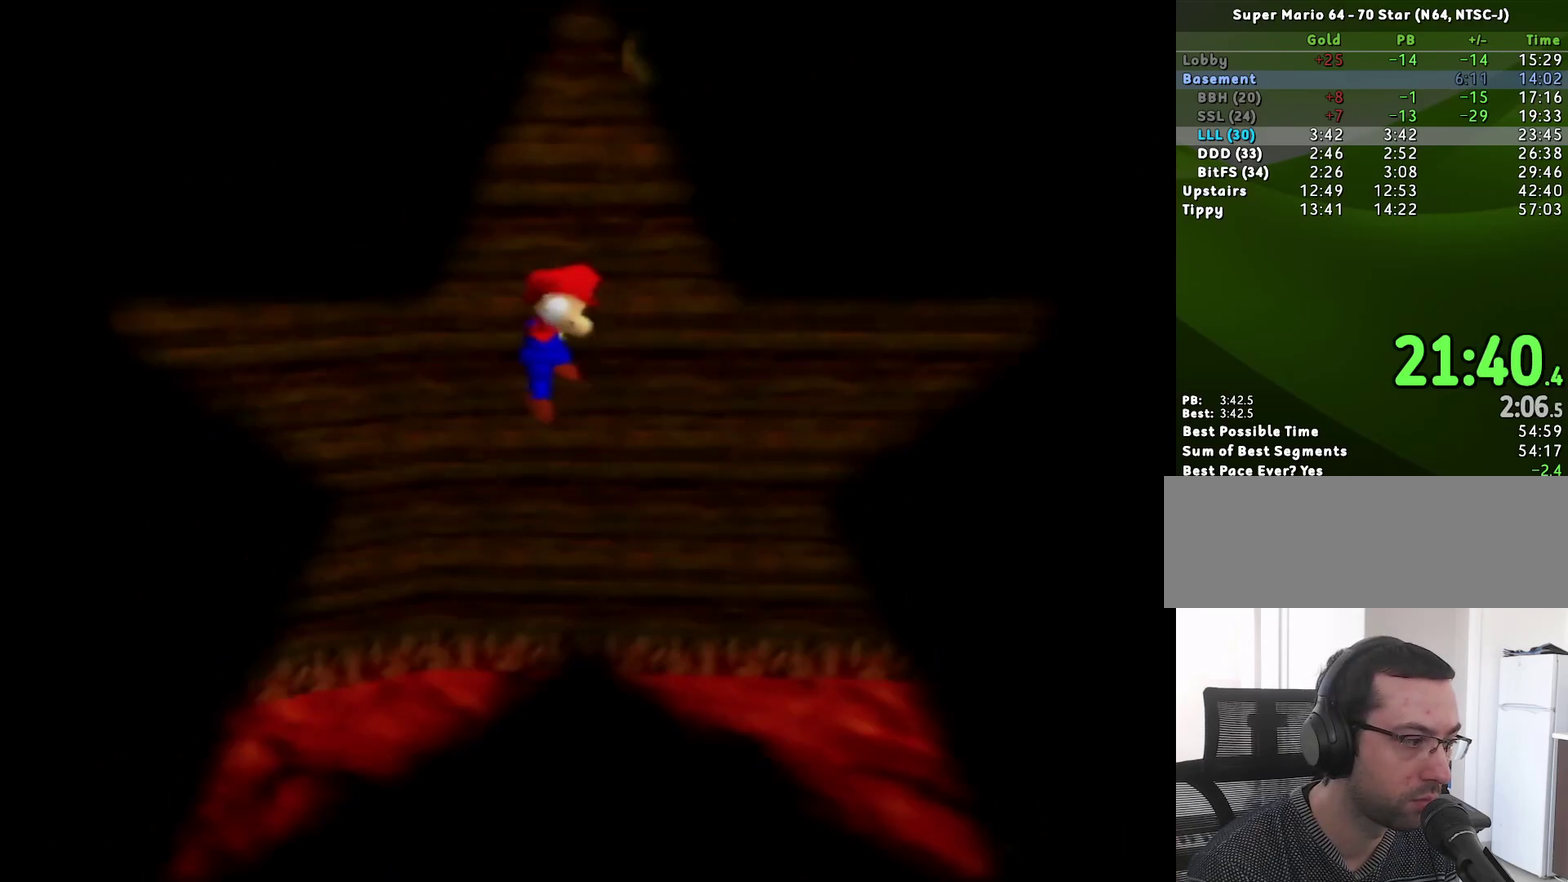
{"buttons": ["A"], "left_stick": "up-right", "events": [[50, "C_LEFT", "up"], [117, "C_LEFT", "down"], [217, "C_LEFT", "up"], [267, "C_LEFT", "down"], [333, "C_LEFT", "up"], [483, "A", "down"]]}
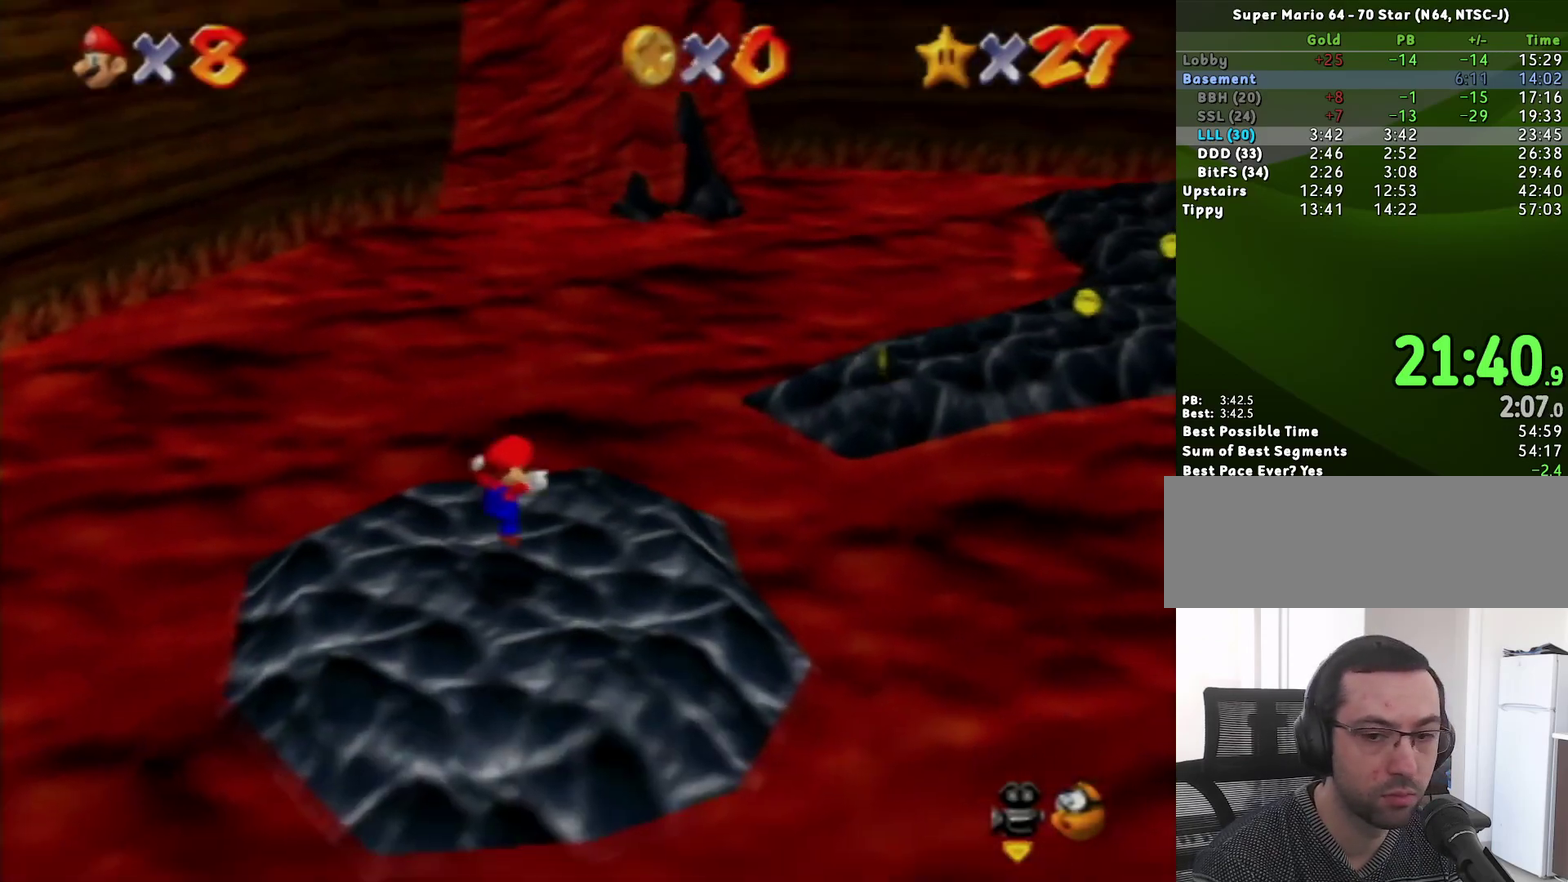
{"buttons": ["A"], "left_stick": "up-right", "events": []}
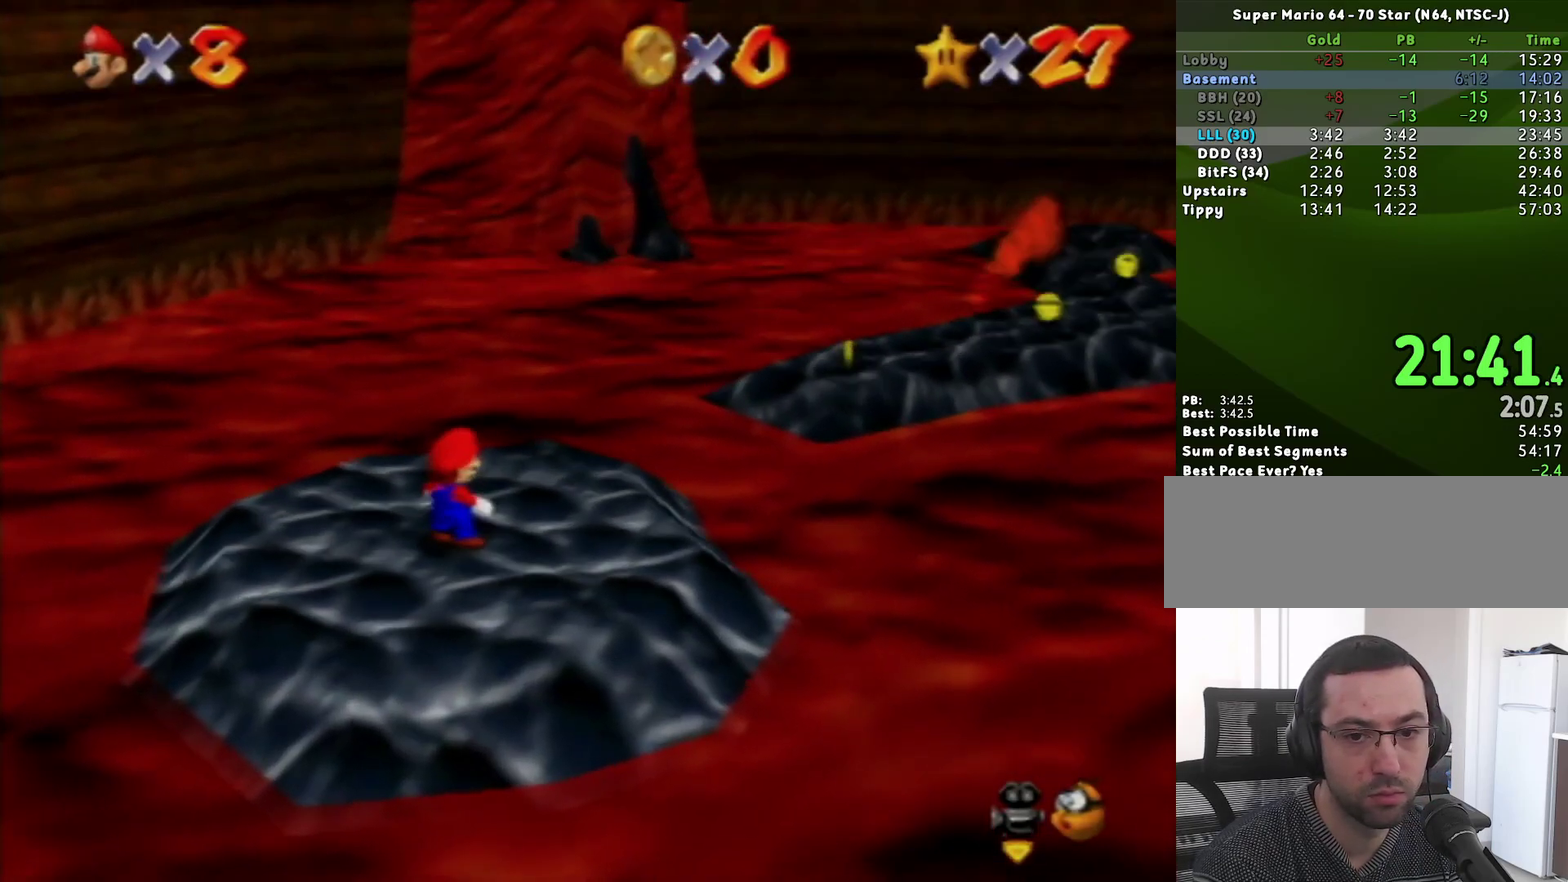
{"buttons": [], "left_stick": "up-right", "events": [[200, "B", "down"], [267, "A", "up"], [267, "B", "up"]]}
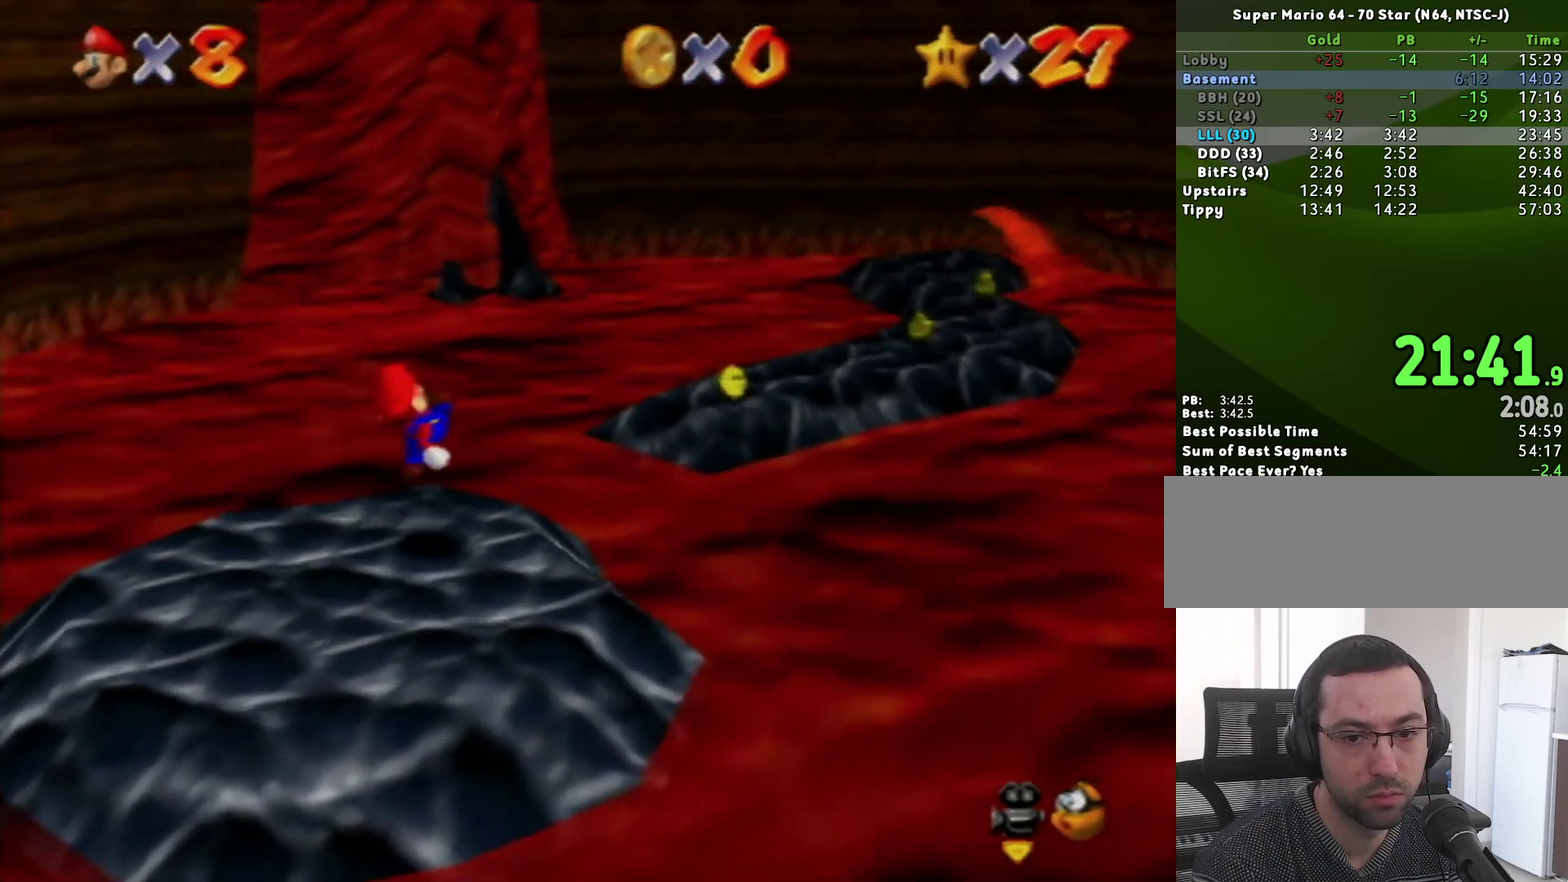
{"buttons": ["Z"], "left_stick": "up-right", "events": [[217, "Z", "down"], [233, "A", "down"], [483, "A", "up"]]}
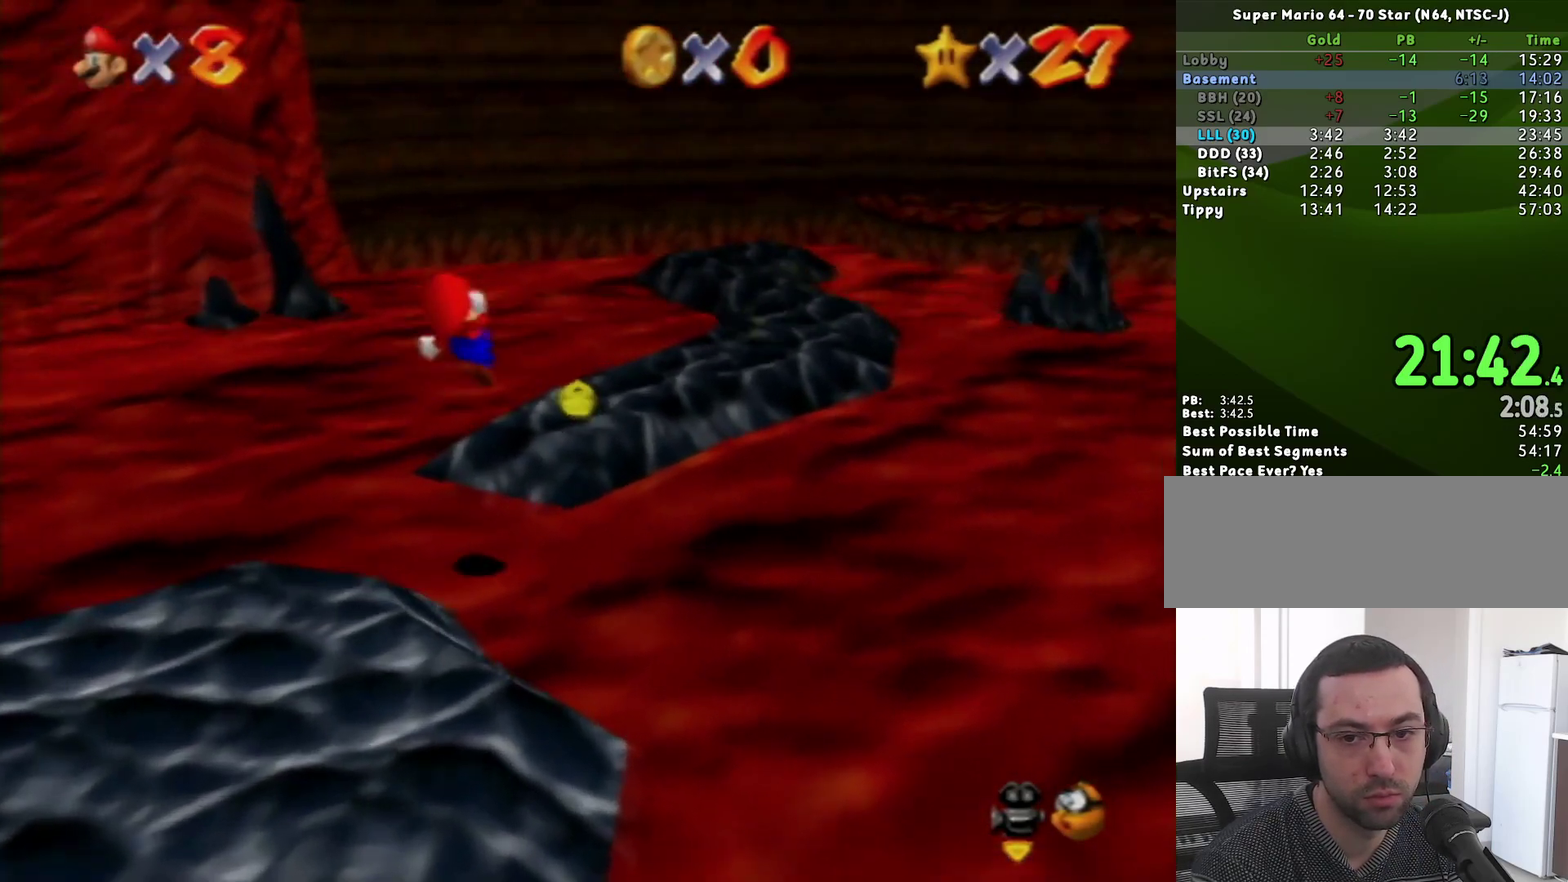
{"buttons": [], "left_stick": "up-left", "events": [[17, "Z", "up"], [267, "left_stick", "up"], [400, "left_stick", "up-left"]]}
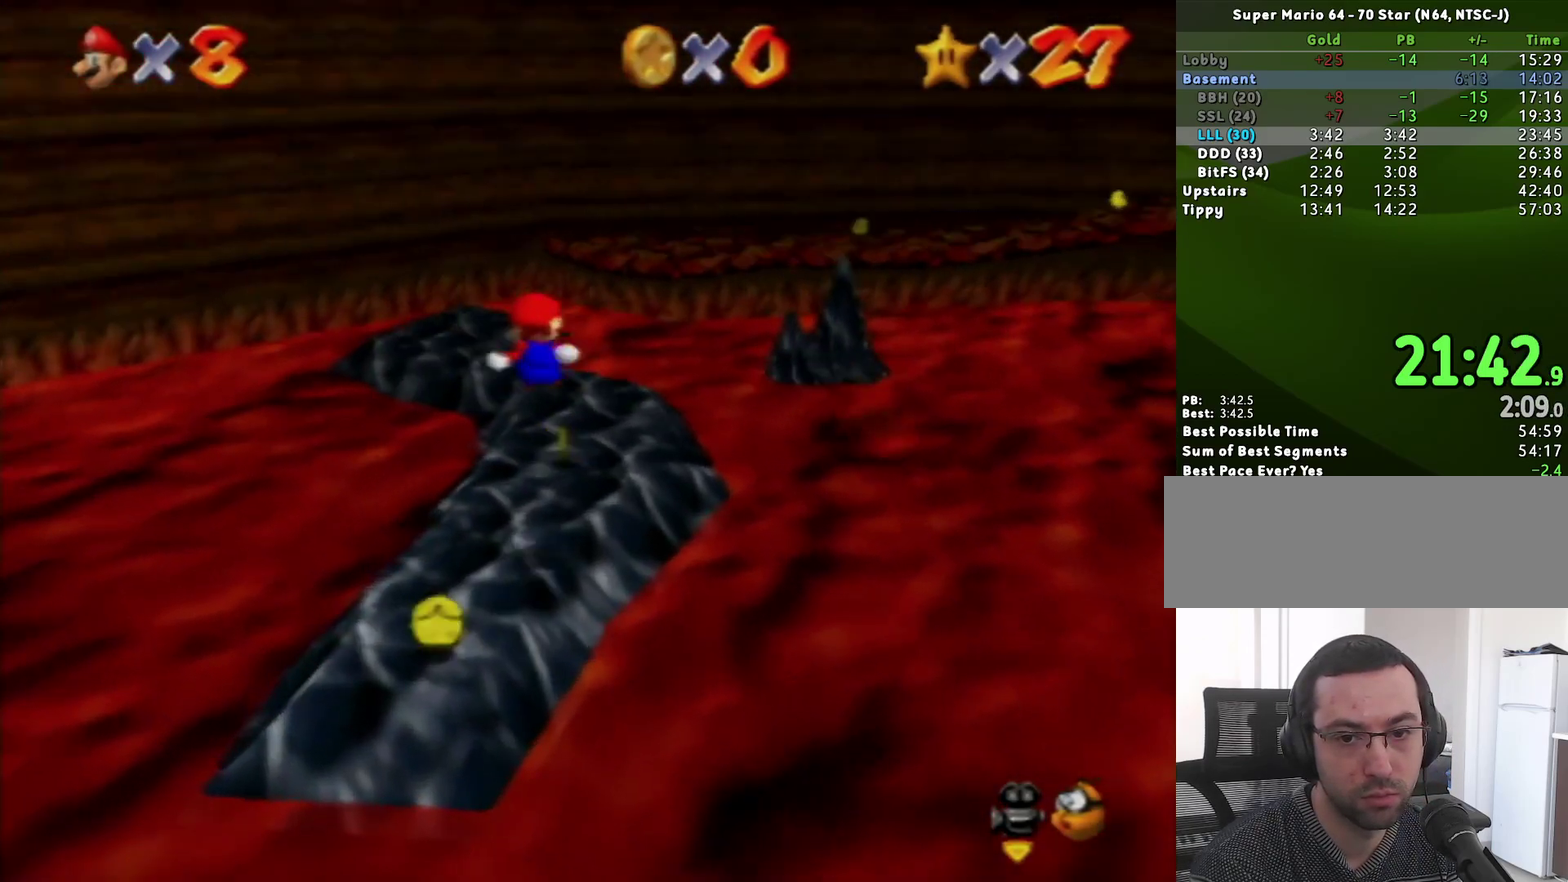
{"buttons": [], "left_stick": "up-right", "events": [[267, "left_stick", "up"], [367, "left_stick", "up-right"]]}
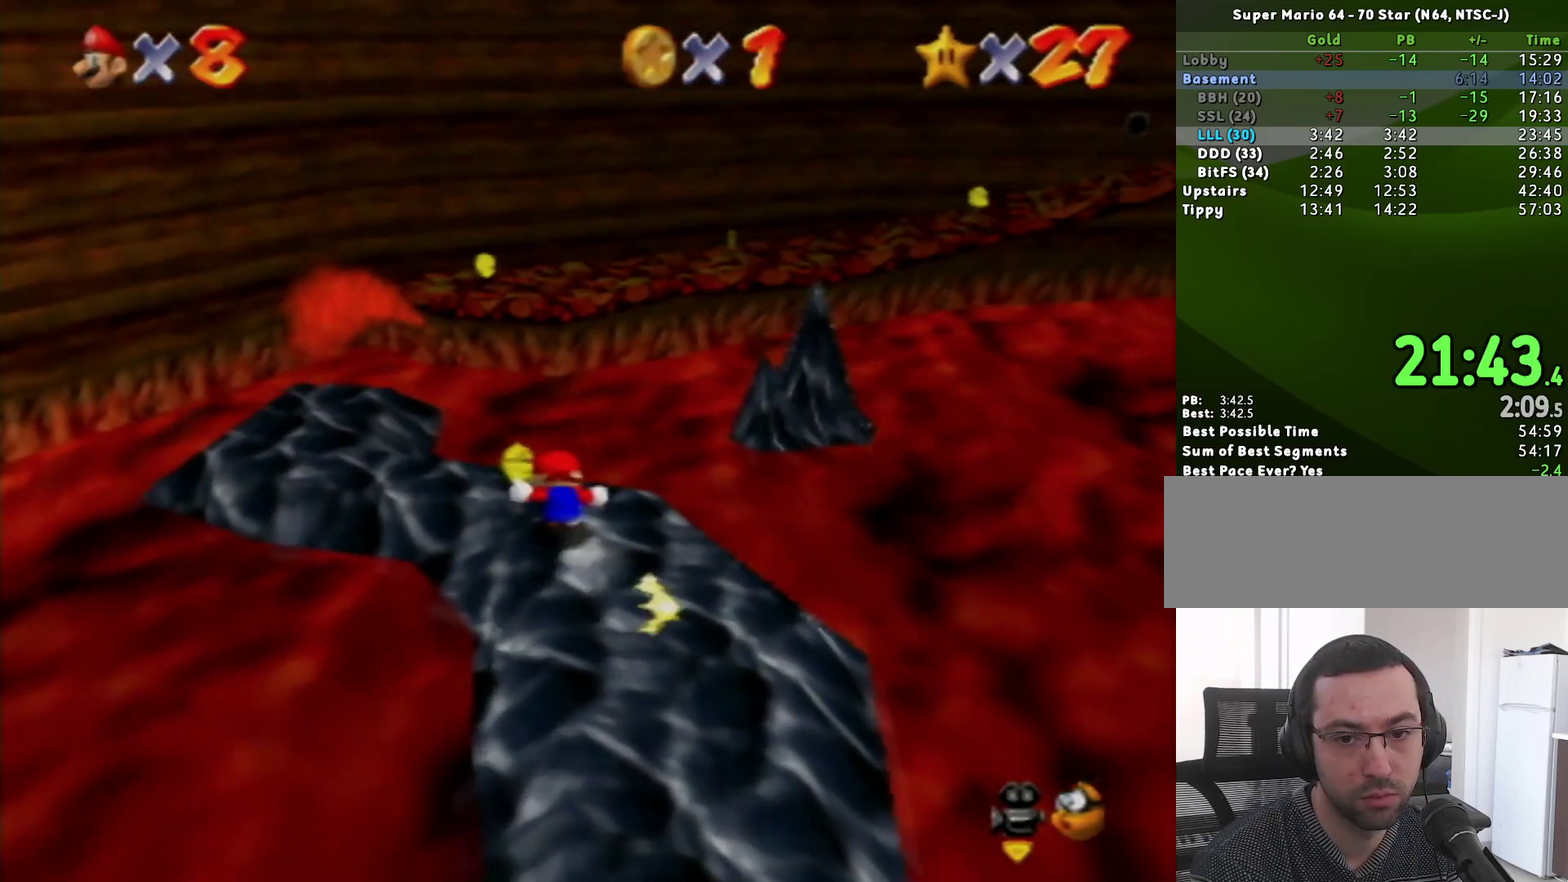
{"buttons": [], "left_stick": "up-left", "events": [[83, "Z", "down"], [83, "left_stick", "up"], [150, "A", "down"], [333, "Z", "up"], [333, "left_stick", "up-left"], [417, "A", "up"]]}
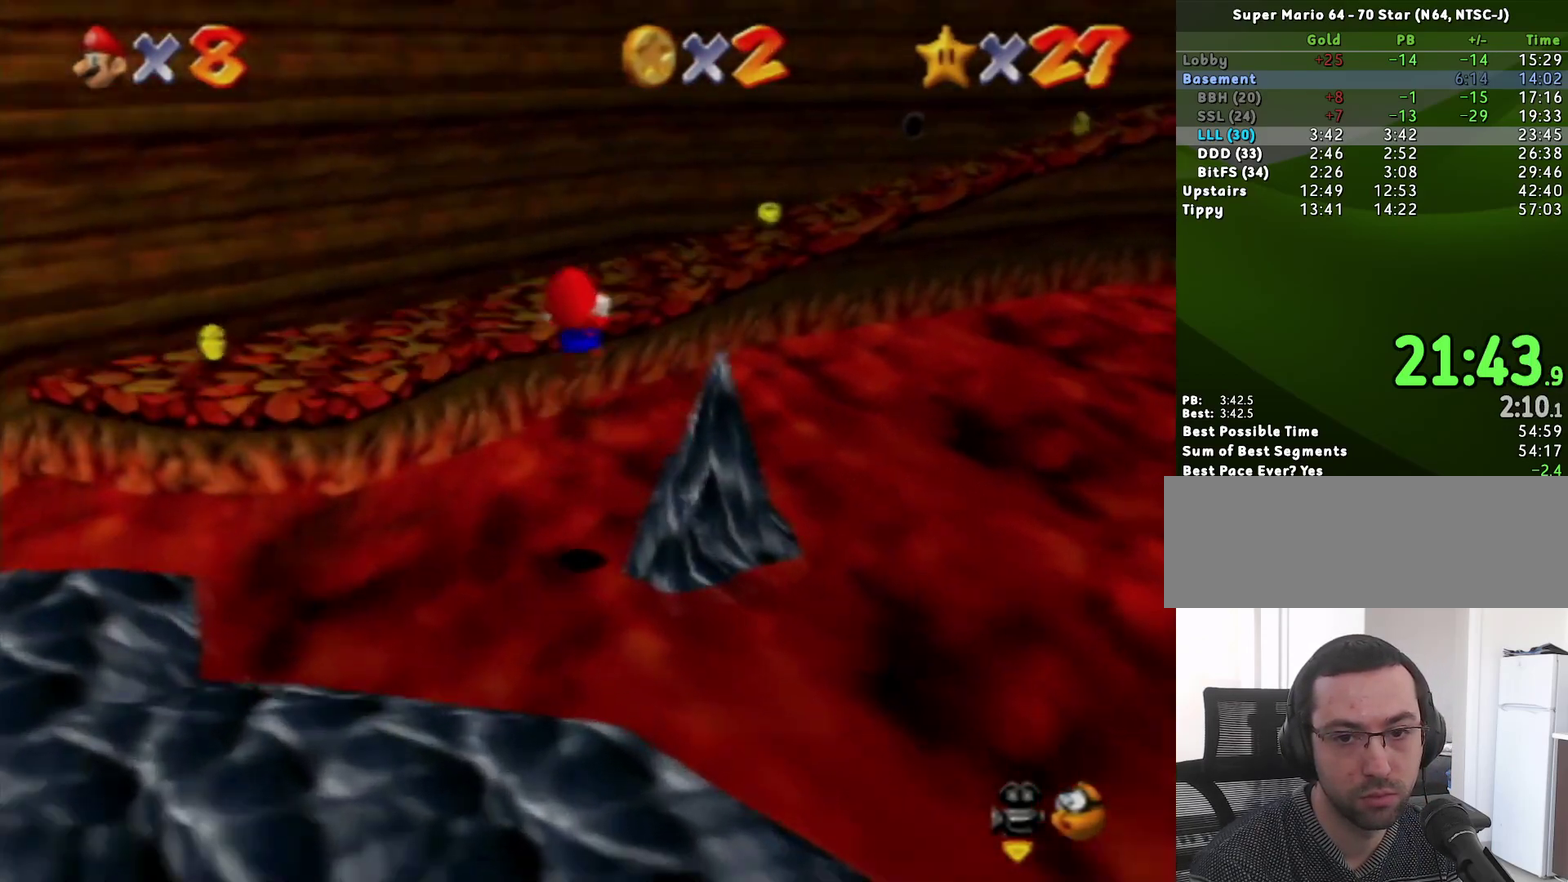
{"buttons": [], "left_stick": "up-left", "events": []}
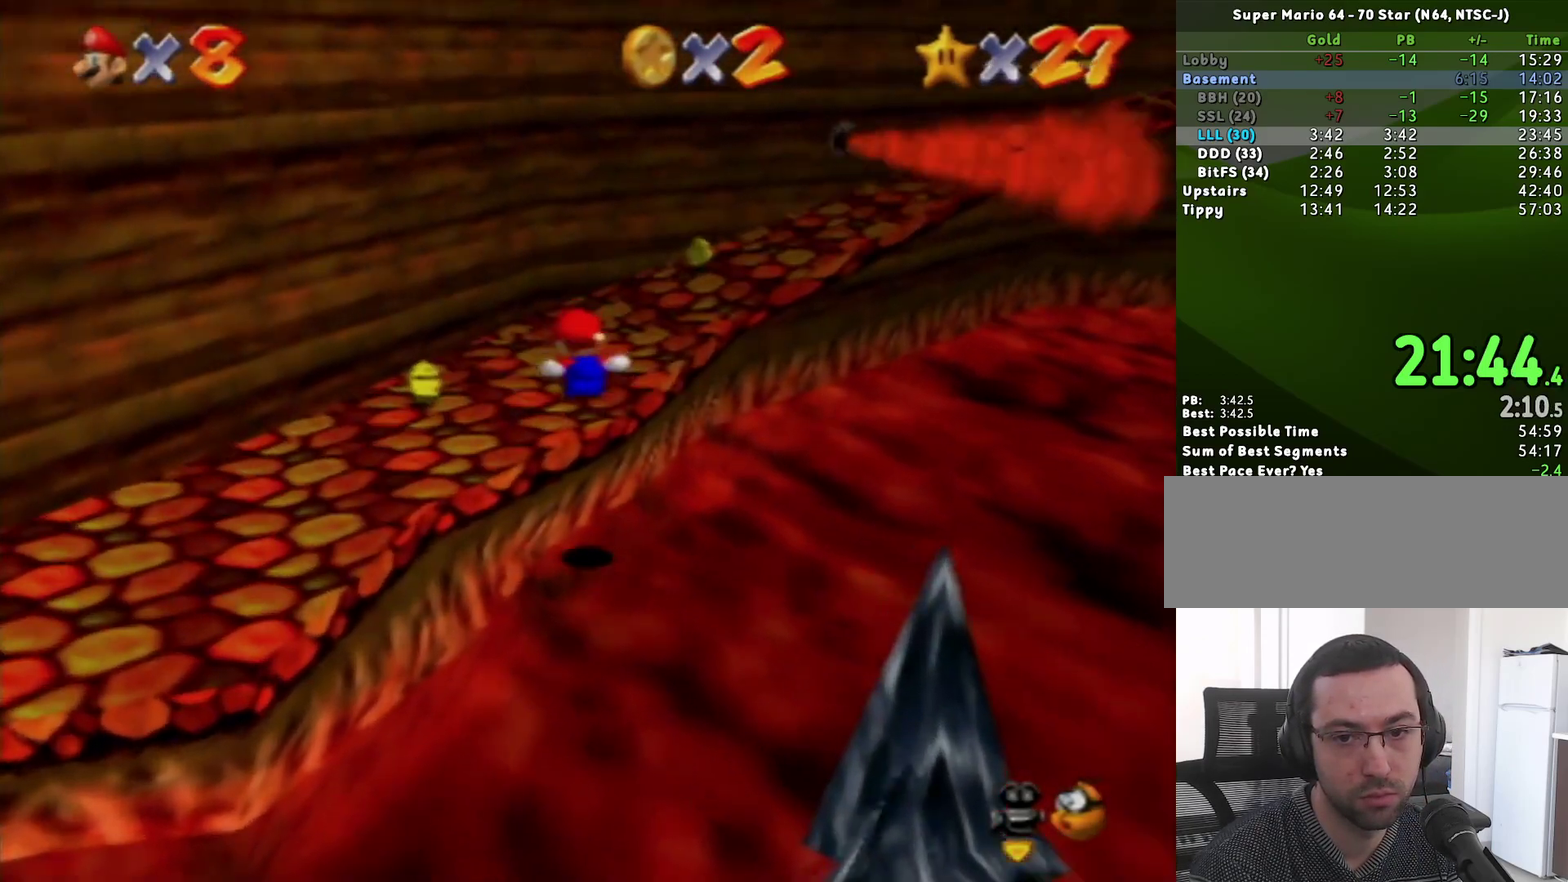
{"buttons": [], "left_stick": "up-right", "events": [[83, "left_stick", "up"], [167, "left_stick", "up-right"]]}
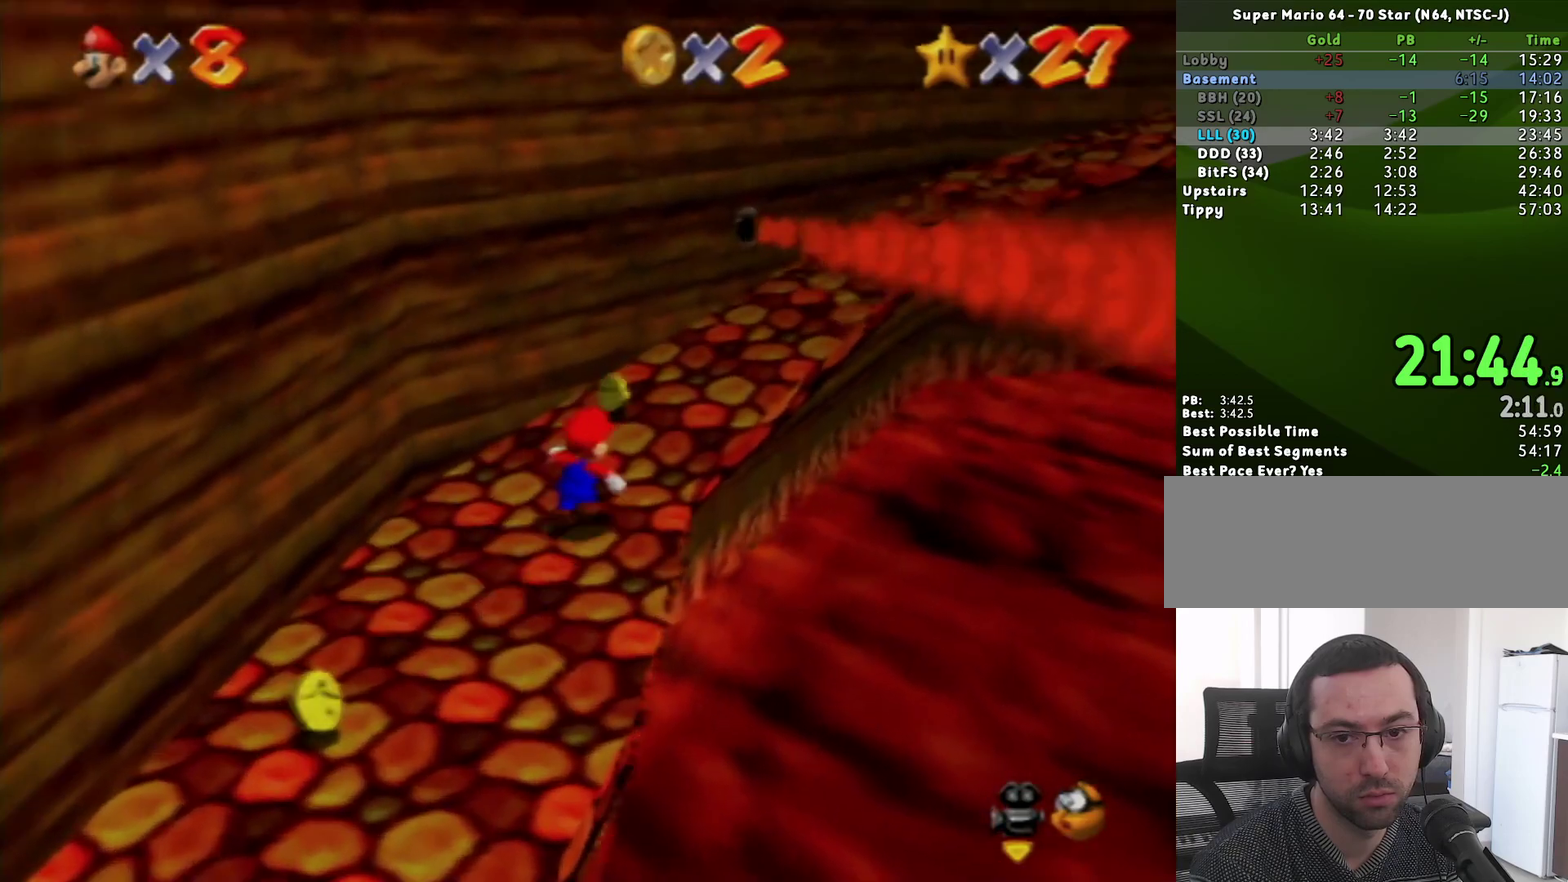
{"buttons": [], "left_stick": "up", "events": [[167, "A", "down"], [417, "B", "down"], [450, "A", "up"], [450, "left_stick", "up"], [483, "B", "up"]]}
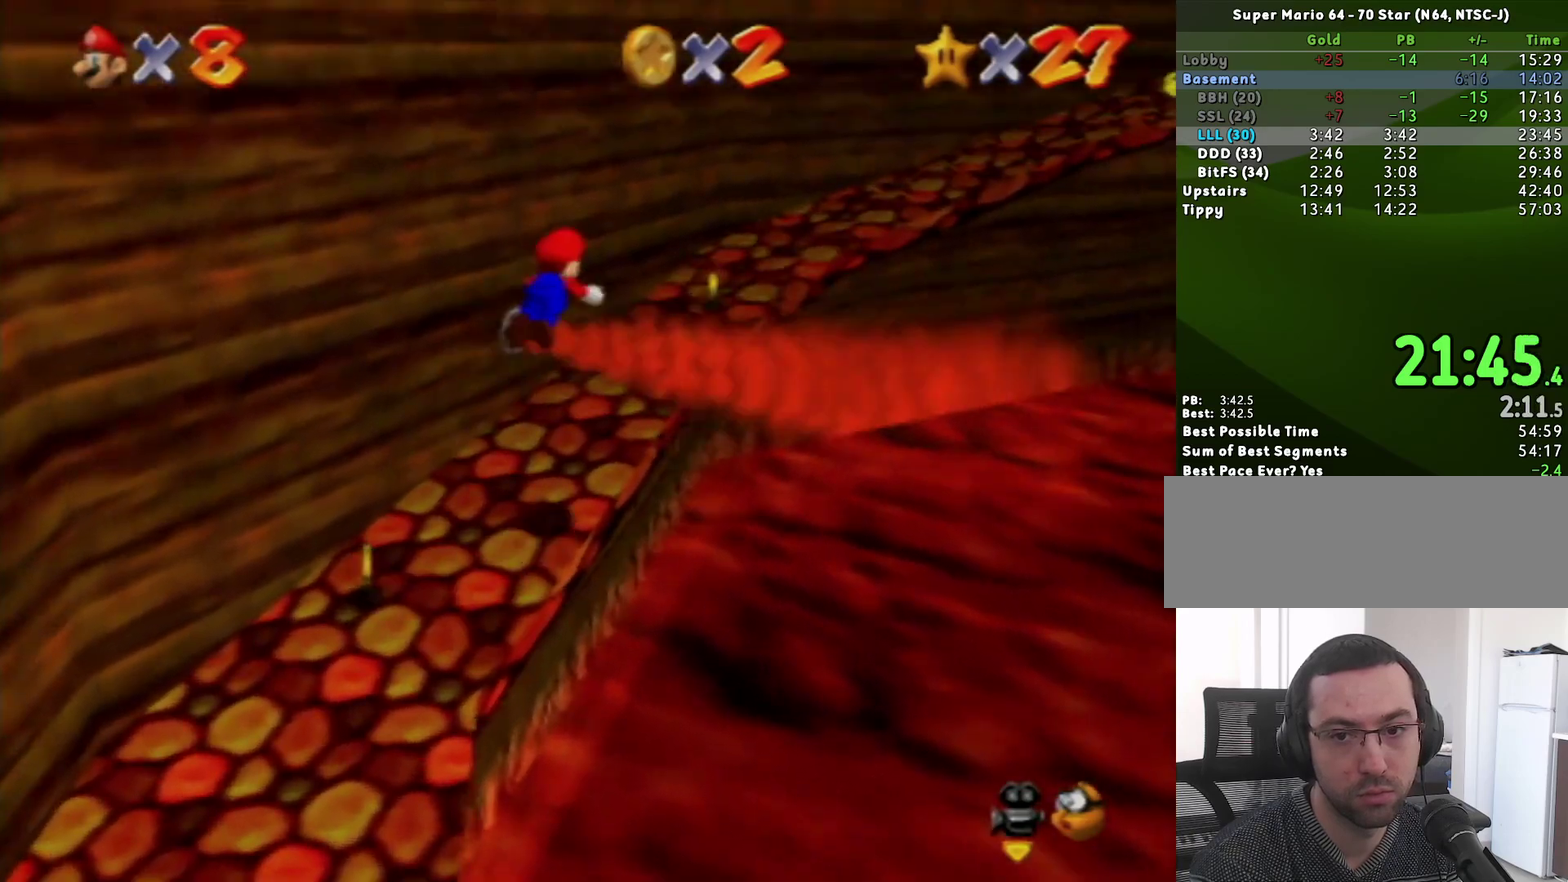
{"buttons": ["A"], "left_stick": "up-right", "events": [[267, "left_stick", "up-right"], [450, "A", "down"]]}
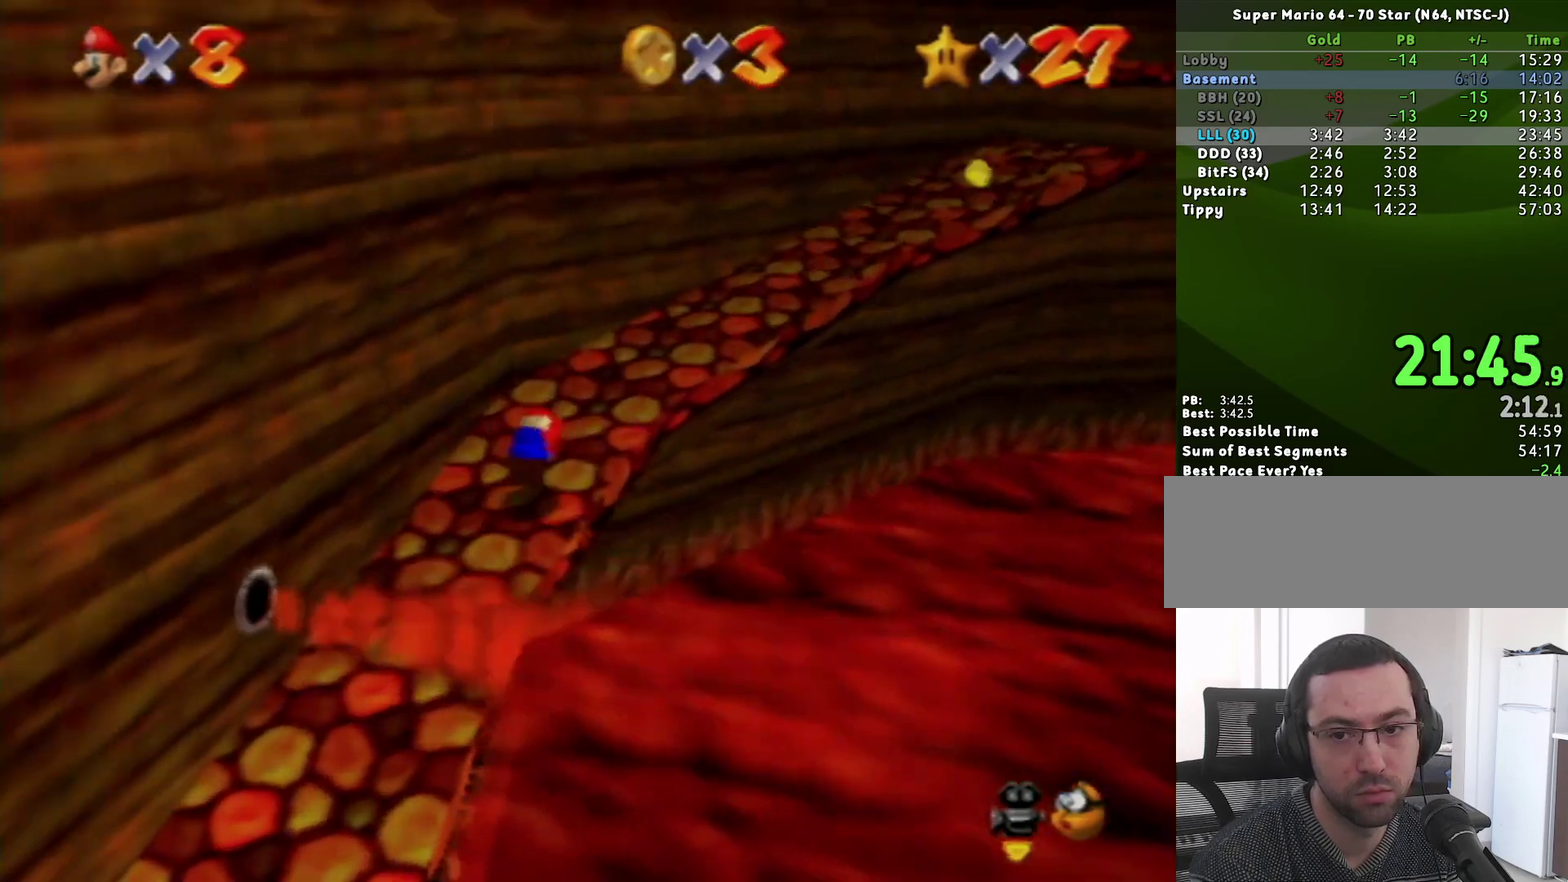
{"buttons": [], "left_stick": "up-right", "events": [[17, "A", "up"], [400, "B", "down"], [450, "B", "up"]]}
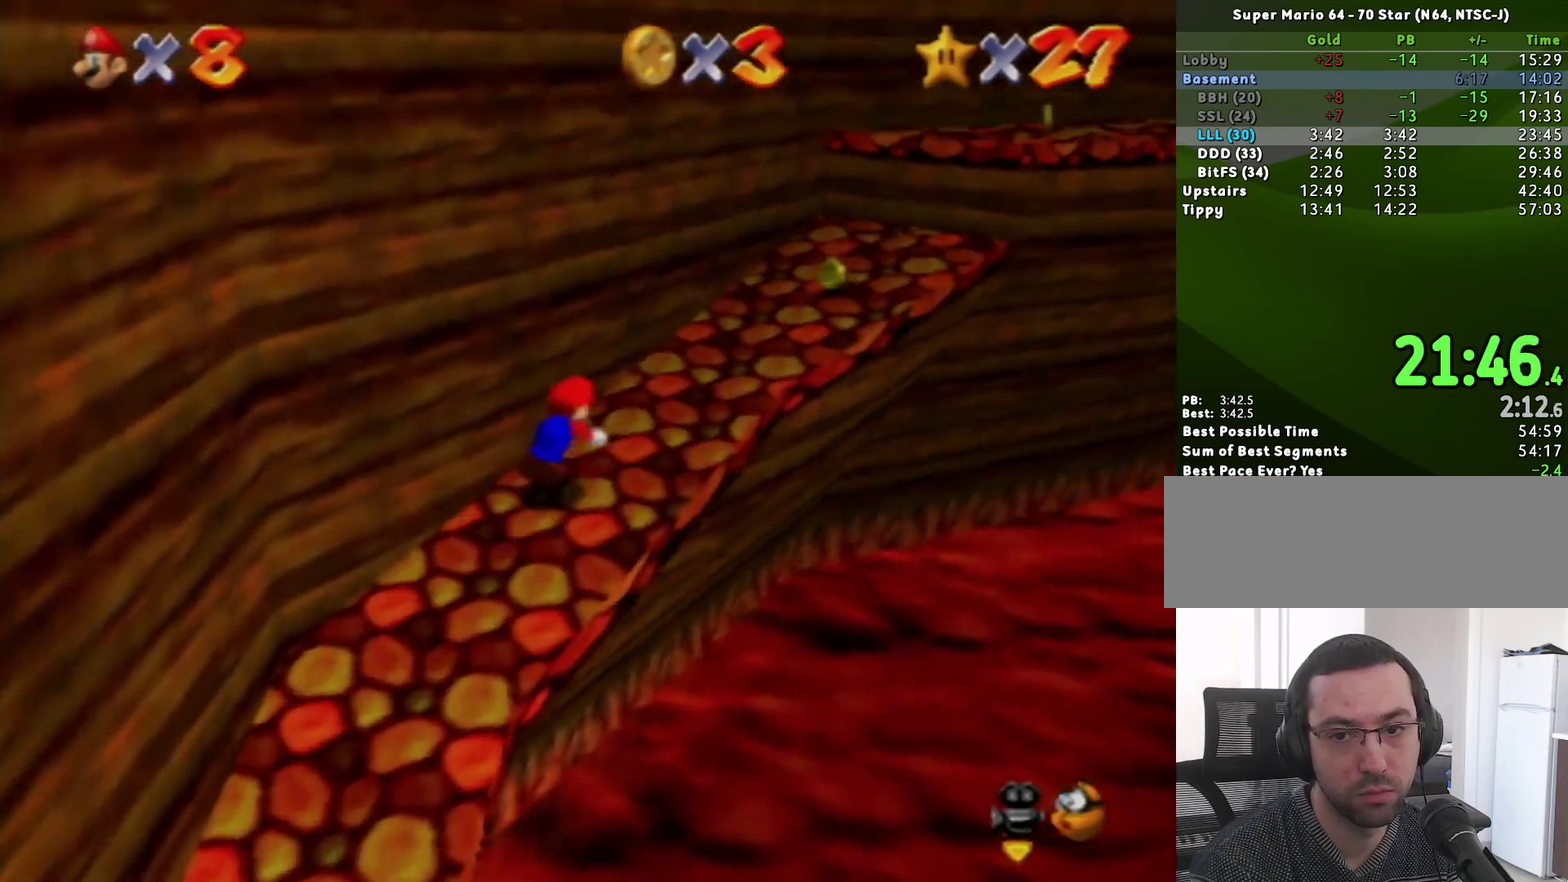
{"buttons": [], "left_stick": "up-right", "events": [[117, "B", "down"], [183, "A", "down"], [183, "B", "up"], [267, "A", "up"]]}